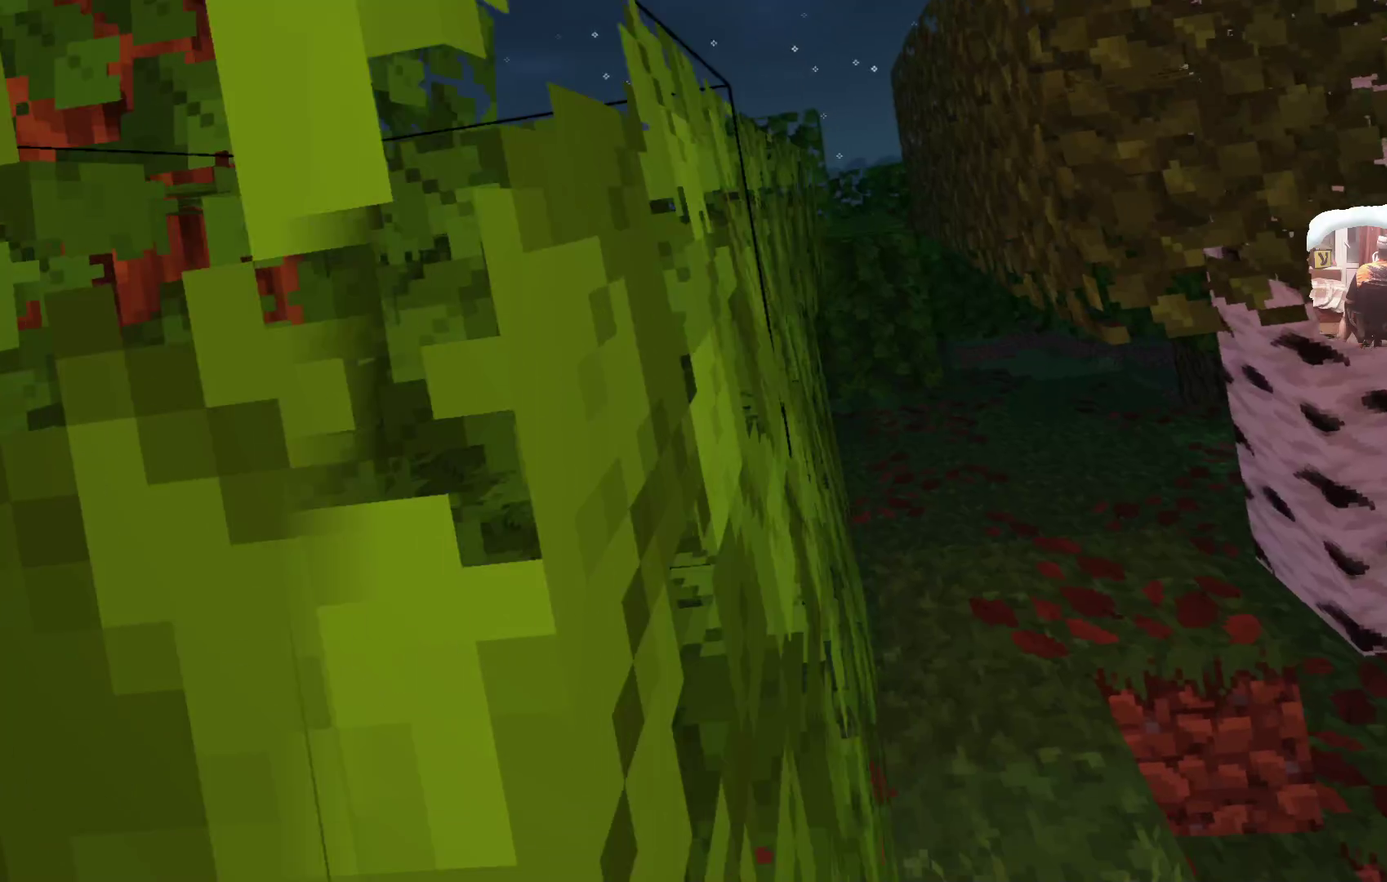
Gameplay with a controller; each line is a JSON object with the inputs held at the frame after it (dt_ms = milliseconds from this image to that frame). "events" lists button and stick changes between this image and that frame as [ms after this image, input, new state], when the widget could be followed in between. Not read: R3.
{"dt_ms": 316, "buttons": [], "left_stick": "up", "right_stick": "center"}
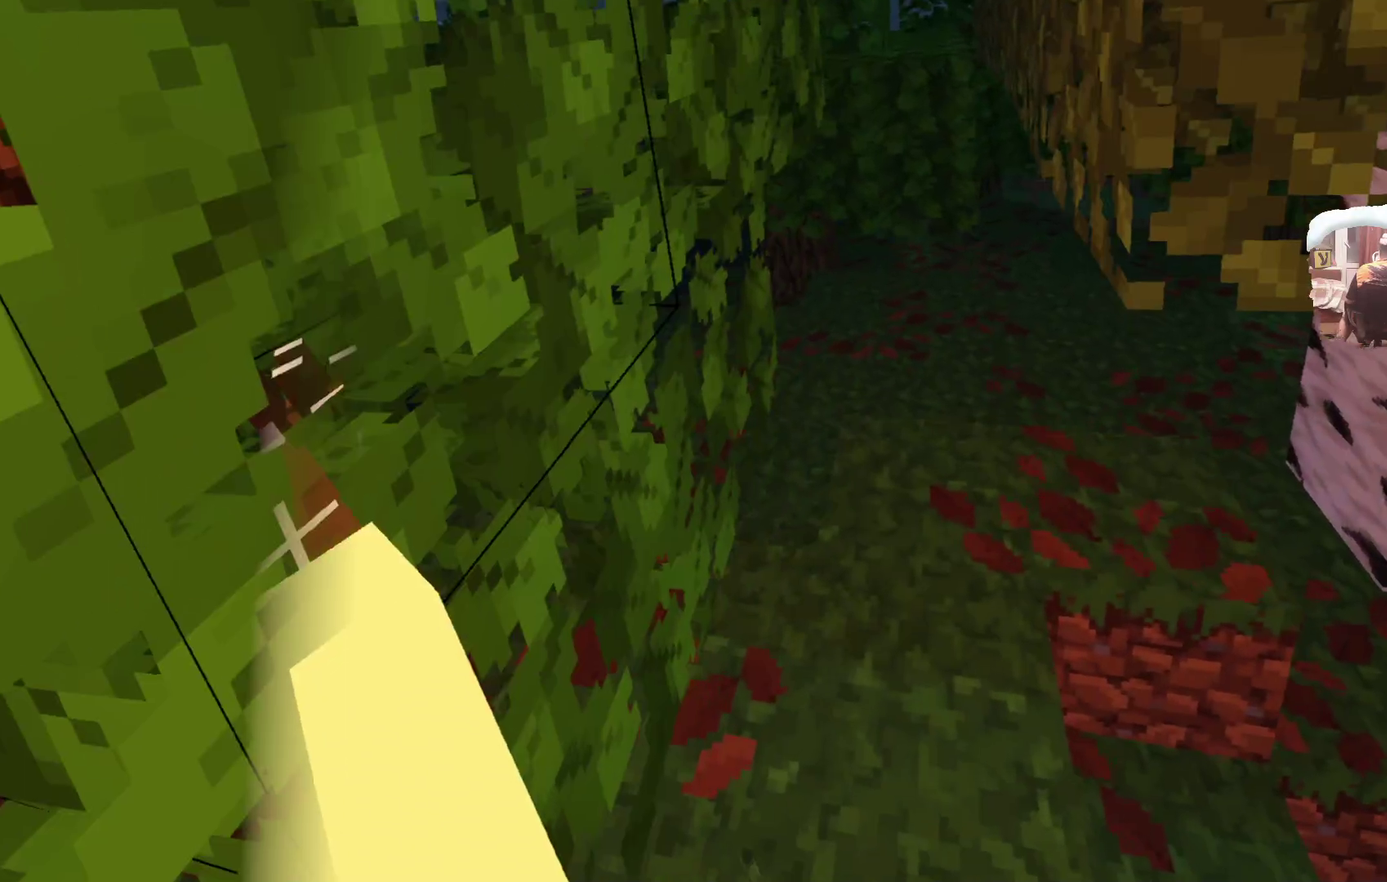
{"dt_ms": 900, "buttons": [], "left_stick": "up", "right_stick": "center"}
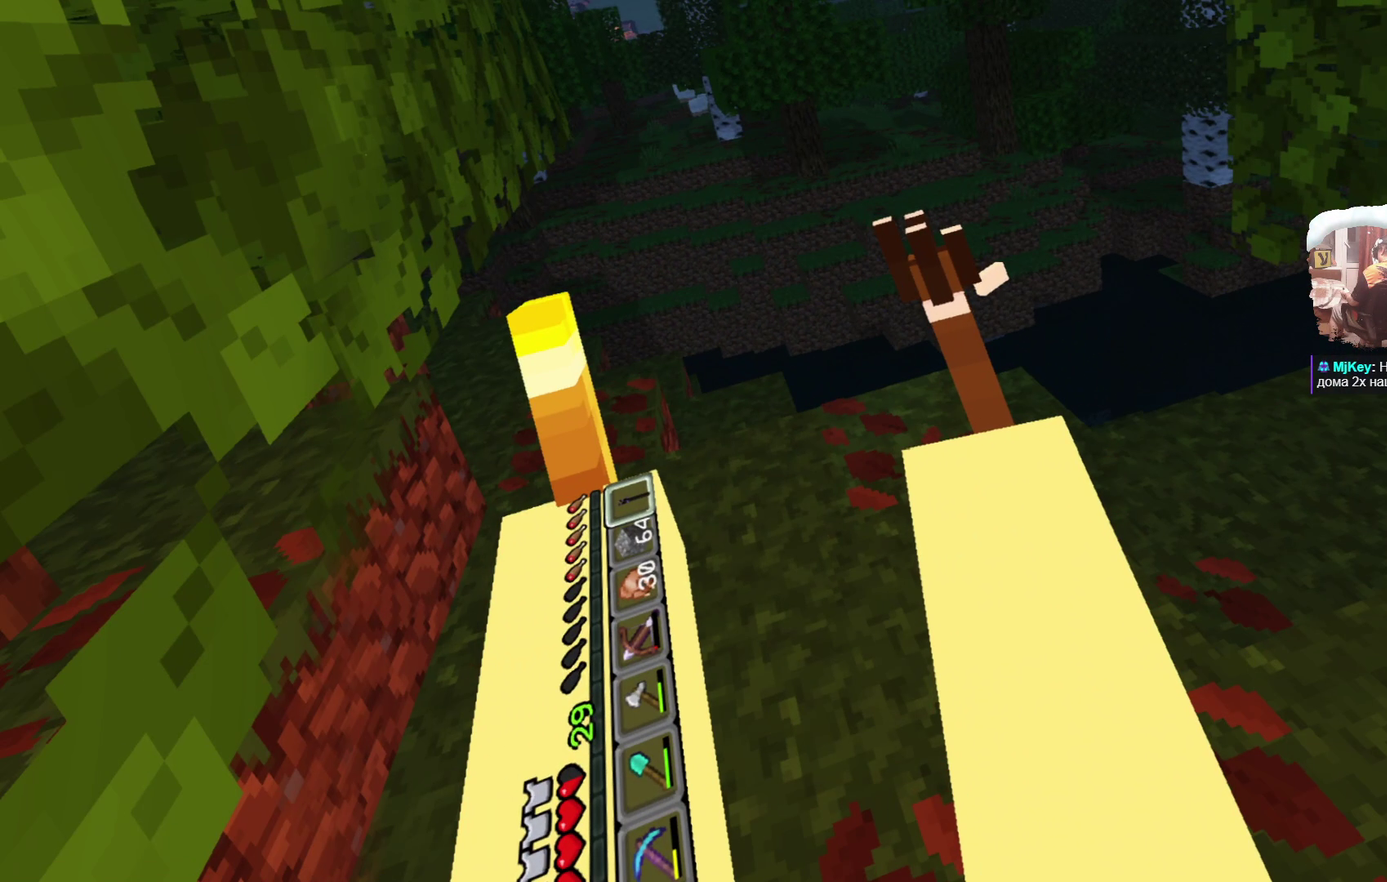
{"dt_ms": 300, "buttons": [], "left_stick": "up", "right_stick": "center", "events": [[17, "left_stick", "center"], [133, "left_stick", "up"]]}
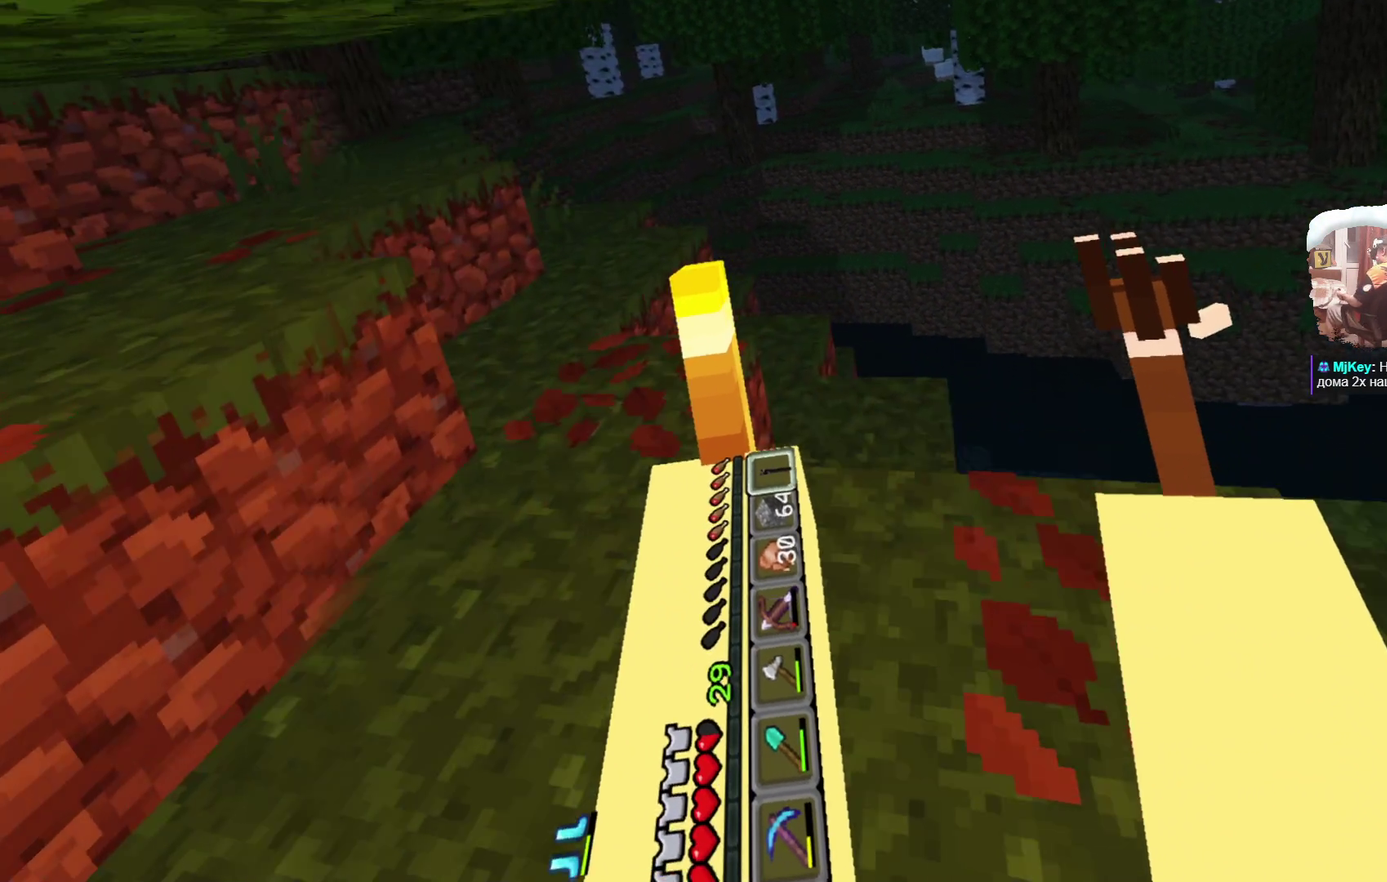
{"dt_ms": 500, "buttons": [], "left_stick": "up", "right_stick": "center", "events": []}
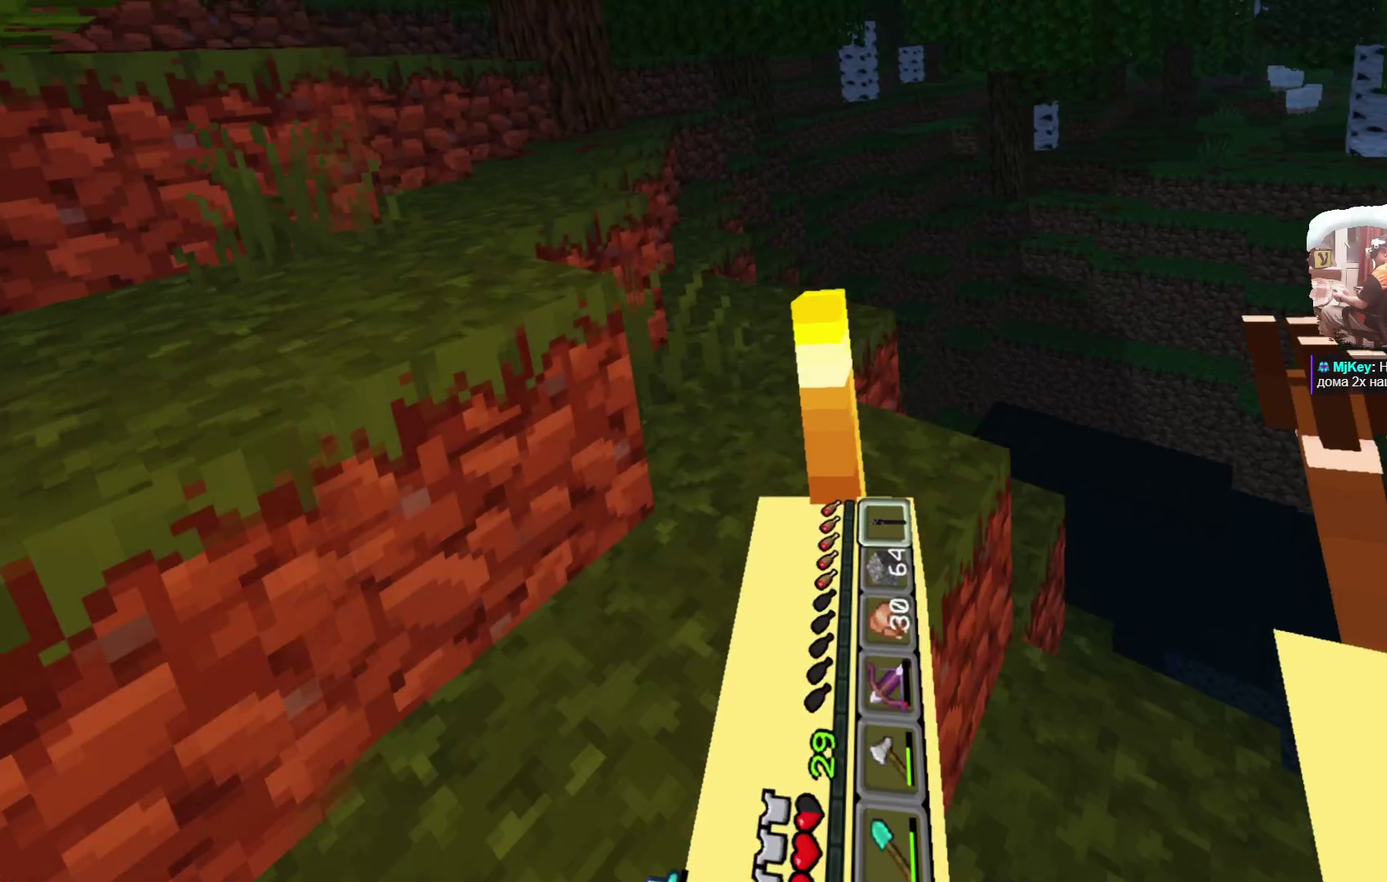
{"dt_ms": 500, "buttons": [], "left_stick": "up", "right_stick": "center", "events": []}
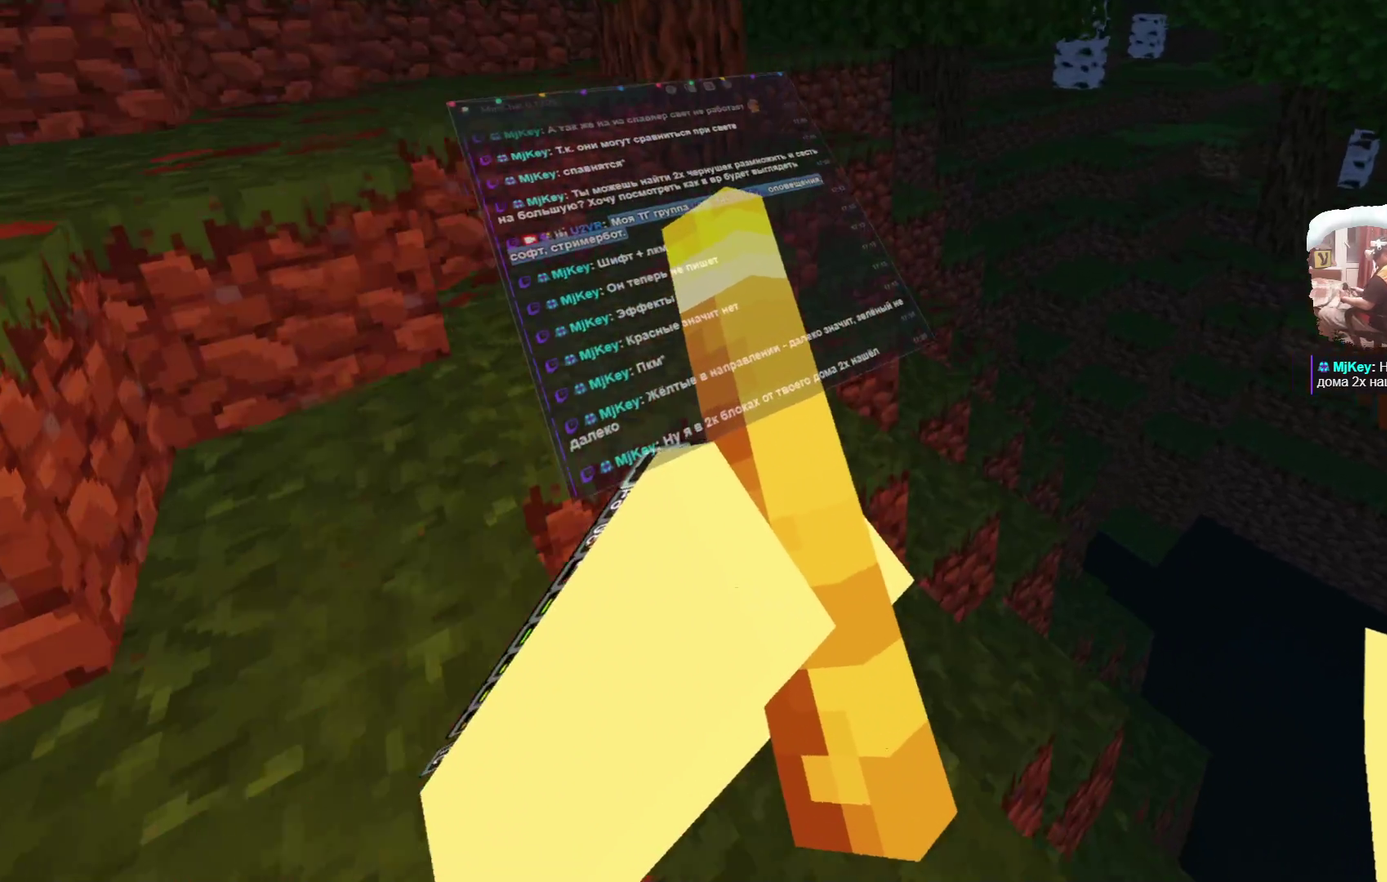
{"dt_ms": 300, "buttons": [], "left_stick": "up", "right_stick": "center", "events": []}
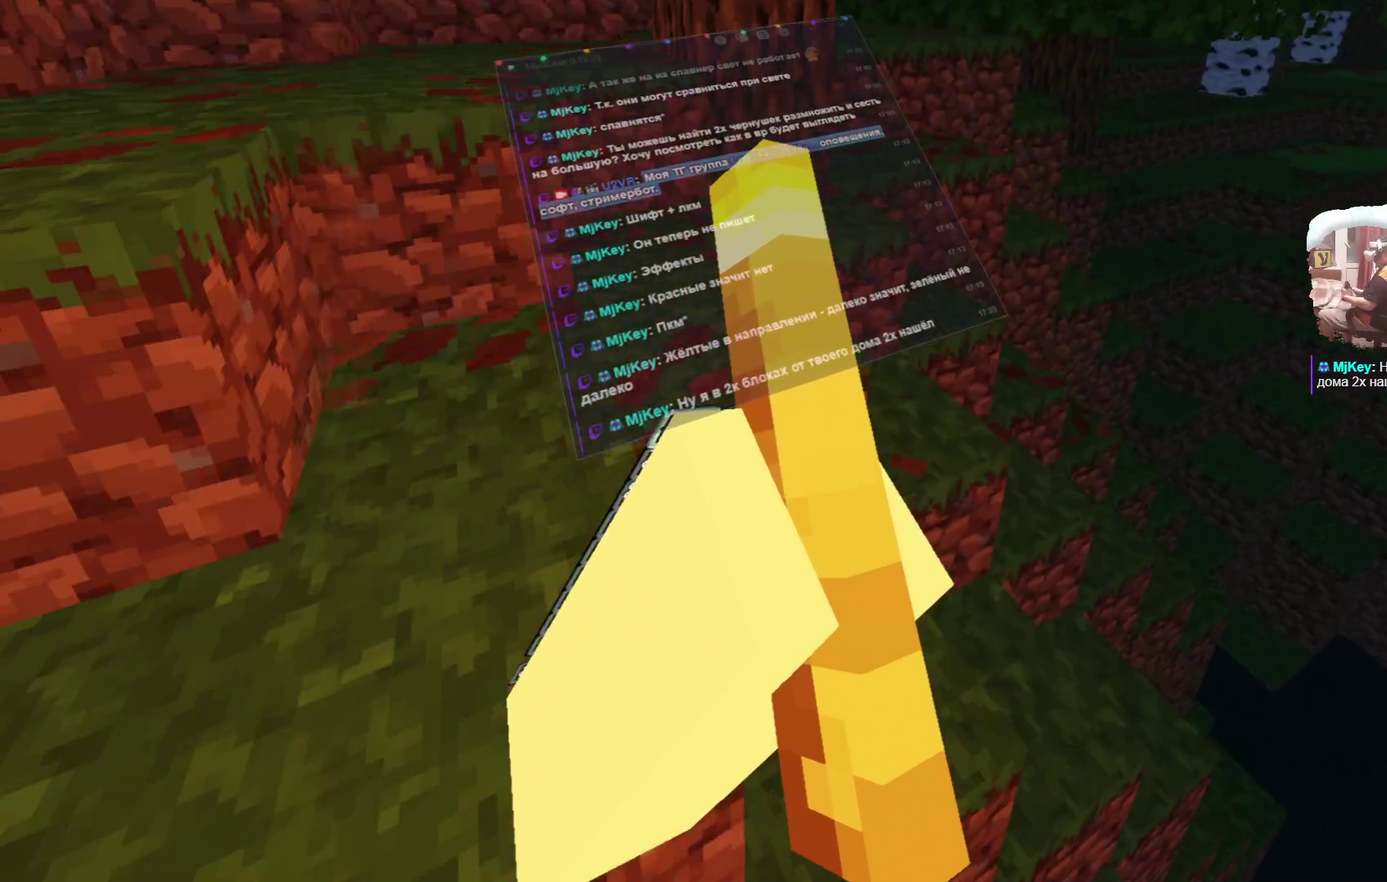
{"dt_ms": 700, "buttons": [], "left_stick": "center", "right_stick": "center", "events": [[134, "left_stick", "center"]]}
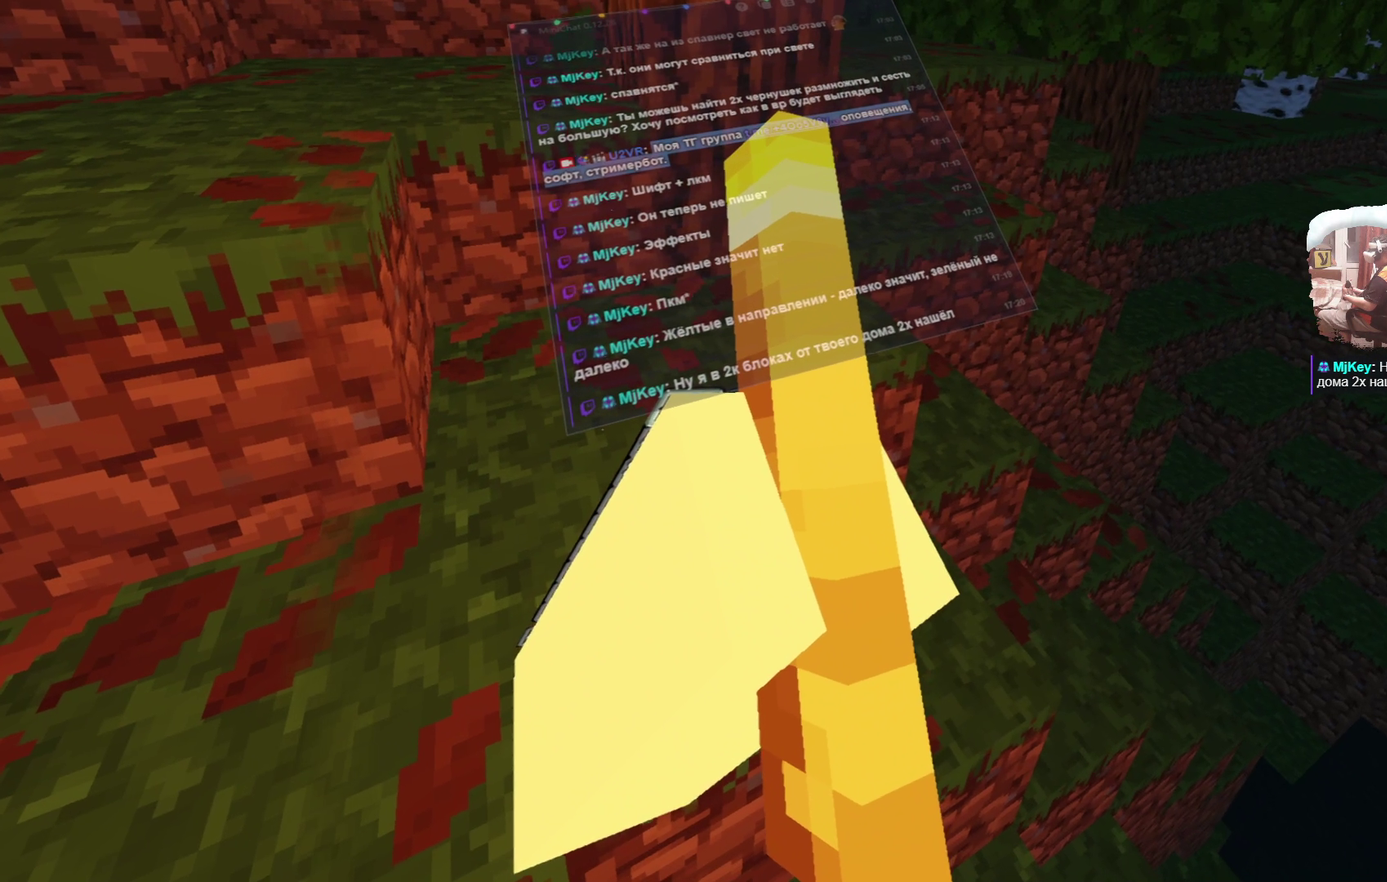
{"dt_ms": 500, "buttons": [], "left_stick": "center", "right_stick": "center", "events": []}
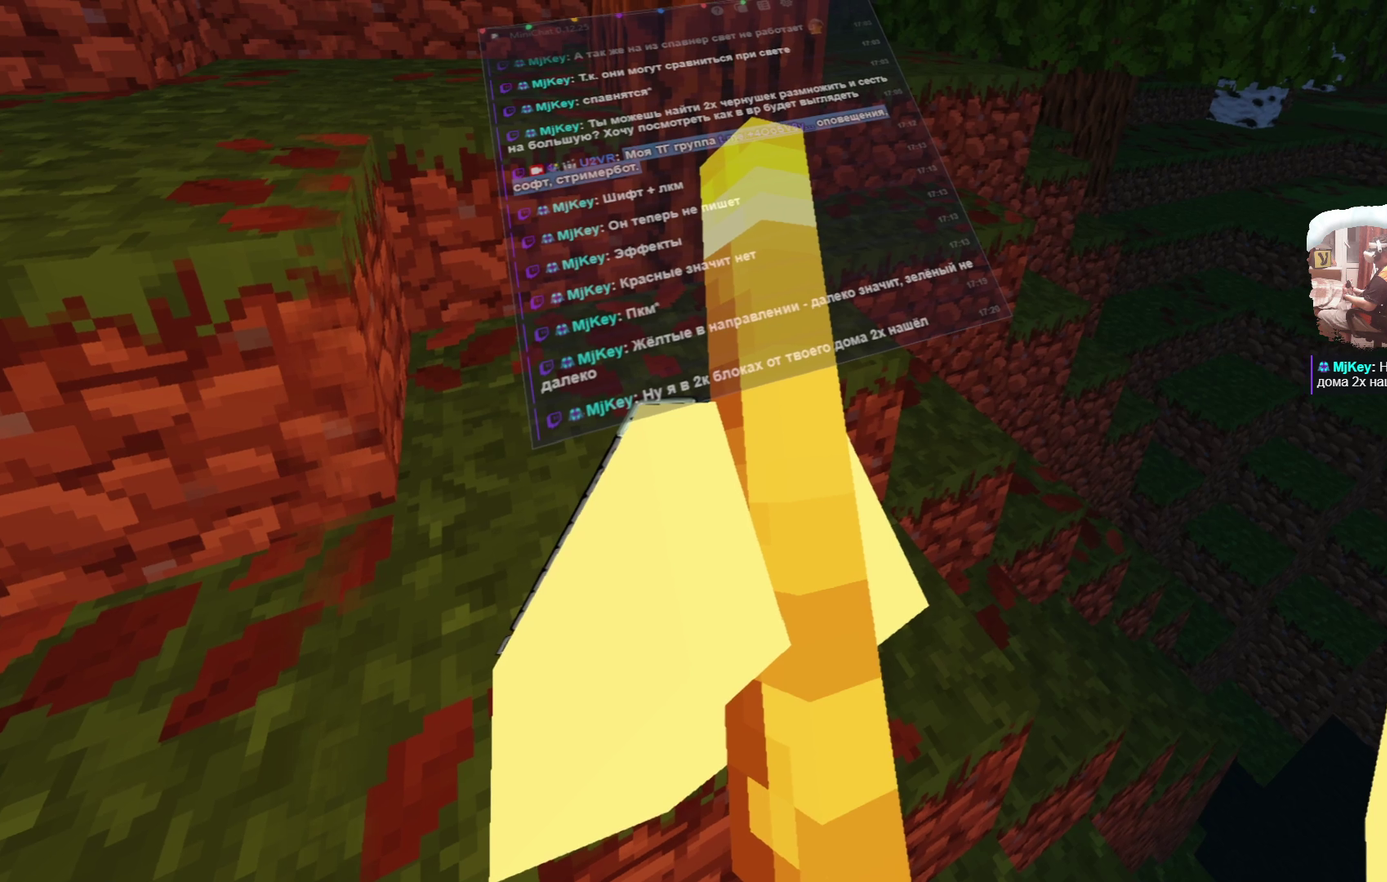
{"dt_ms": 500, "buttons": [], "left_stick": "center", "right_stick": "center", "events": []}
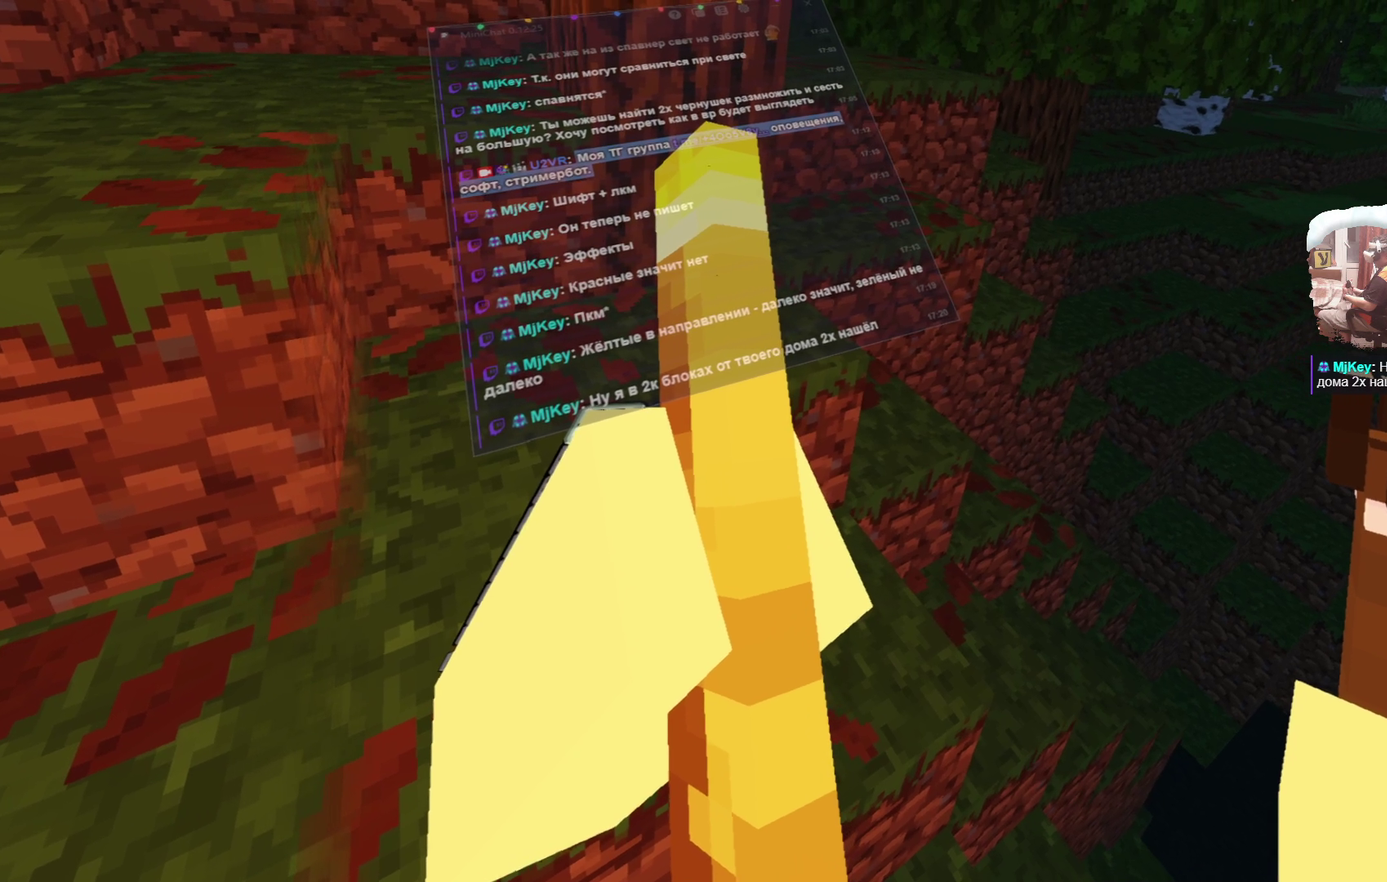
{"dt_ms": 500, "buttons": [], "left_stick": "center", "right_stick": "center", "events": []}
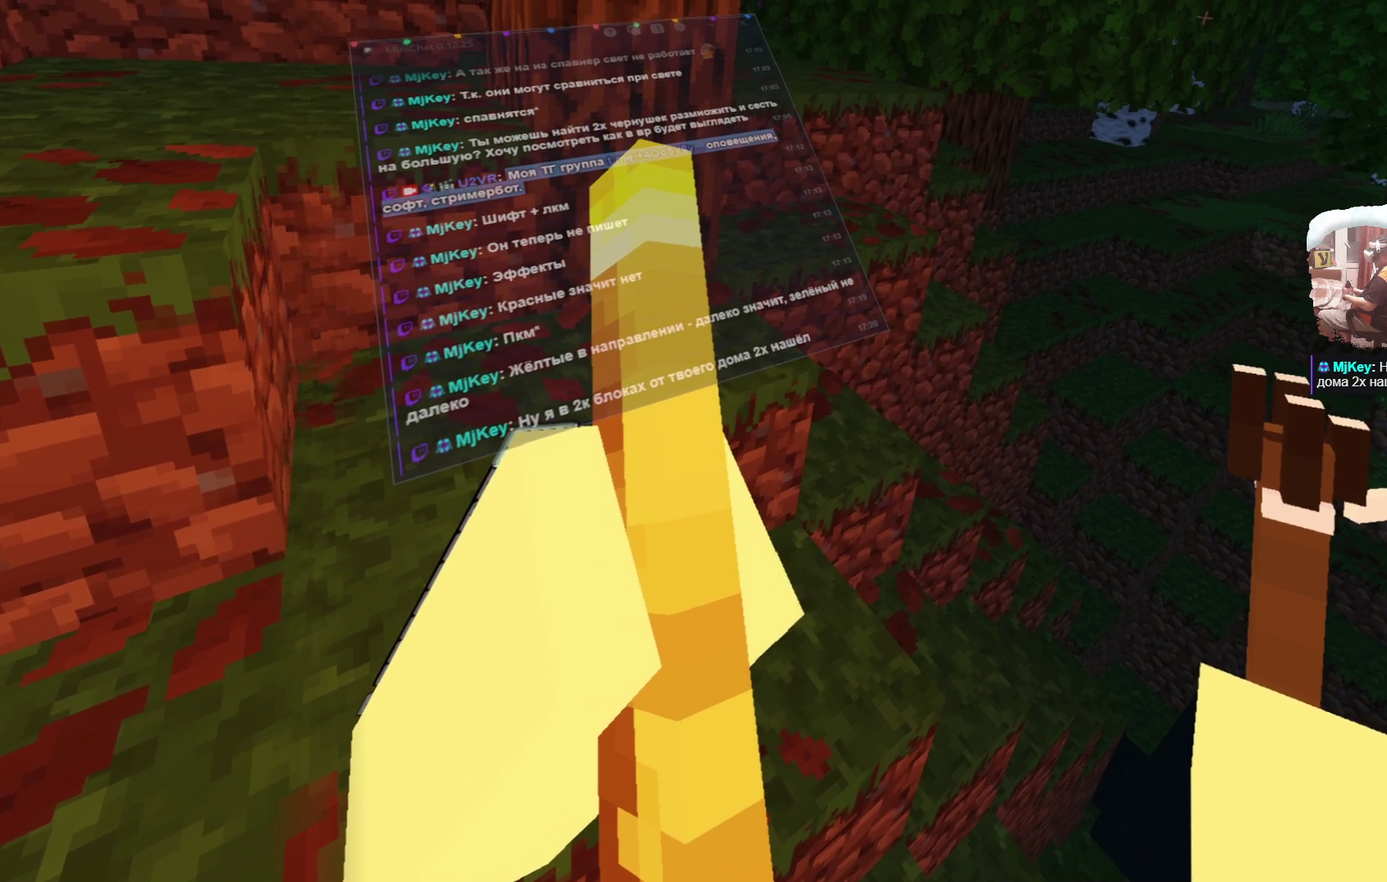
{"dt_ms": 500, "buttons": [], "left_stick": "center", "right_stick": "center", "events": []}
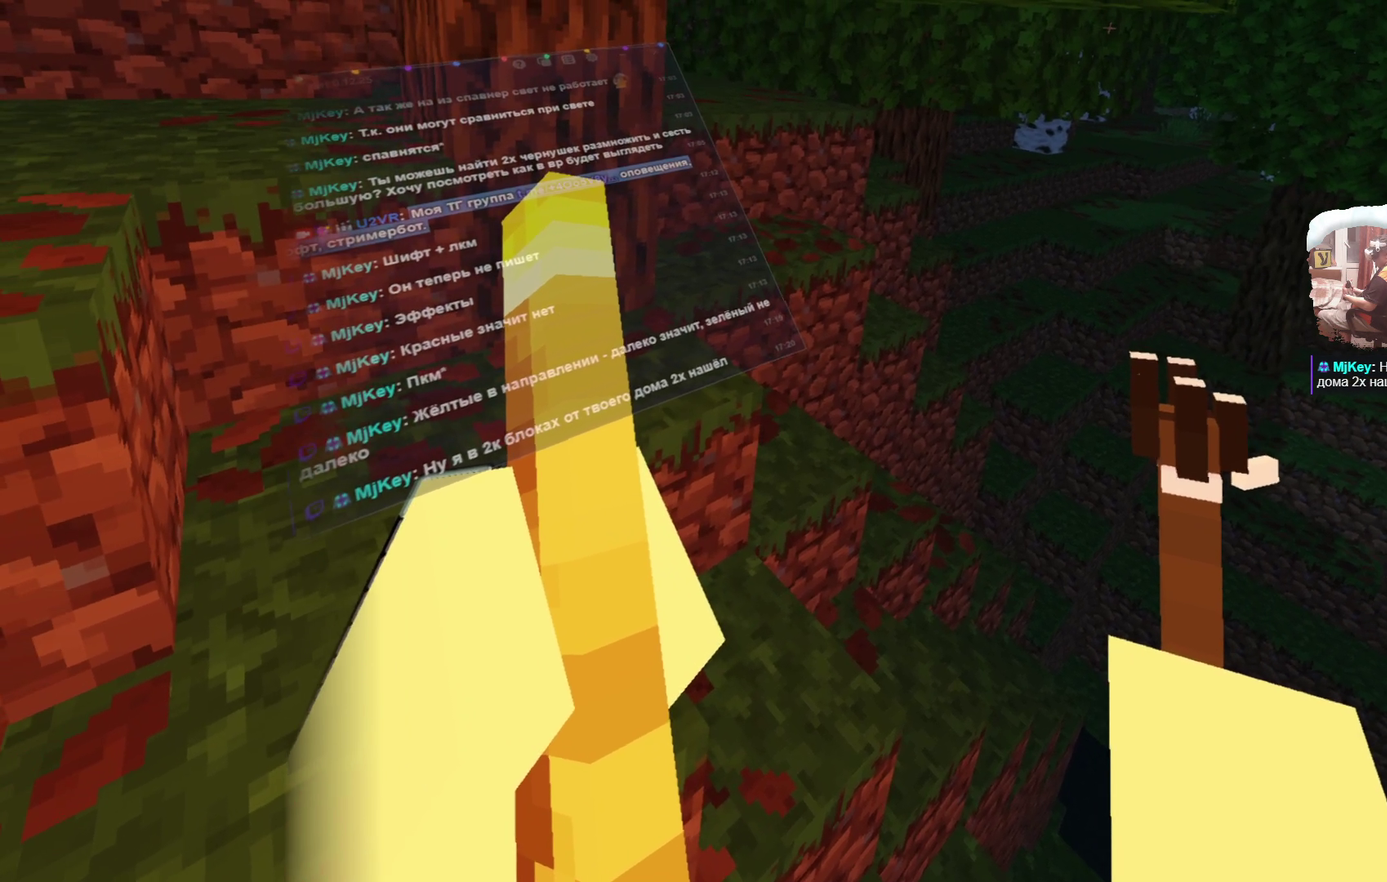
{"dt_ms": 400, "buttons": [], "left_stick": "up-left", "right_stick": "center", "events": [[200, "left_stick", "up"], [250, "left_stick", "up-left"]]}
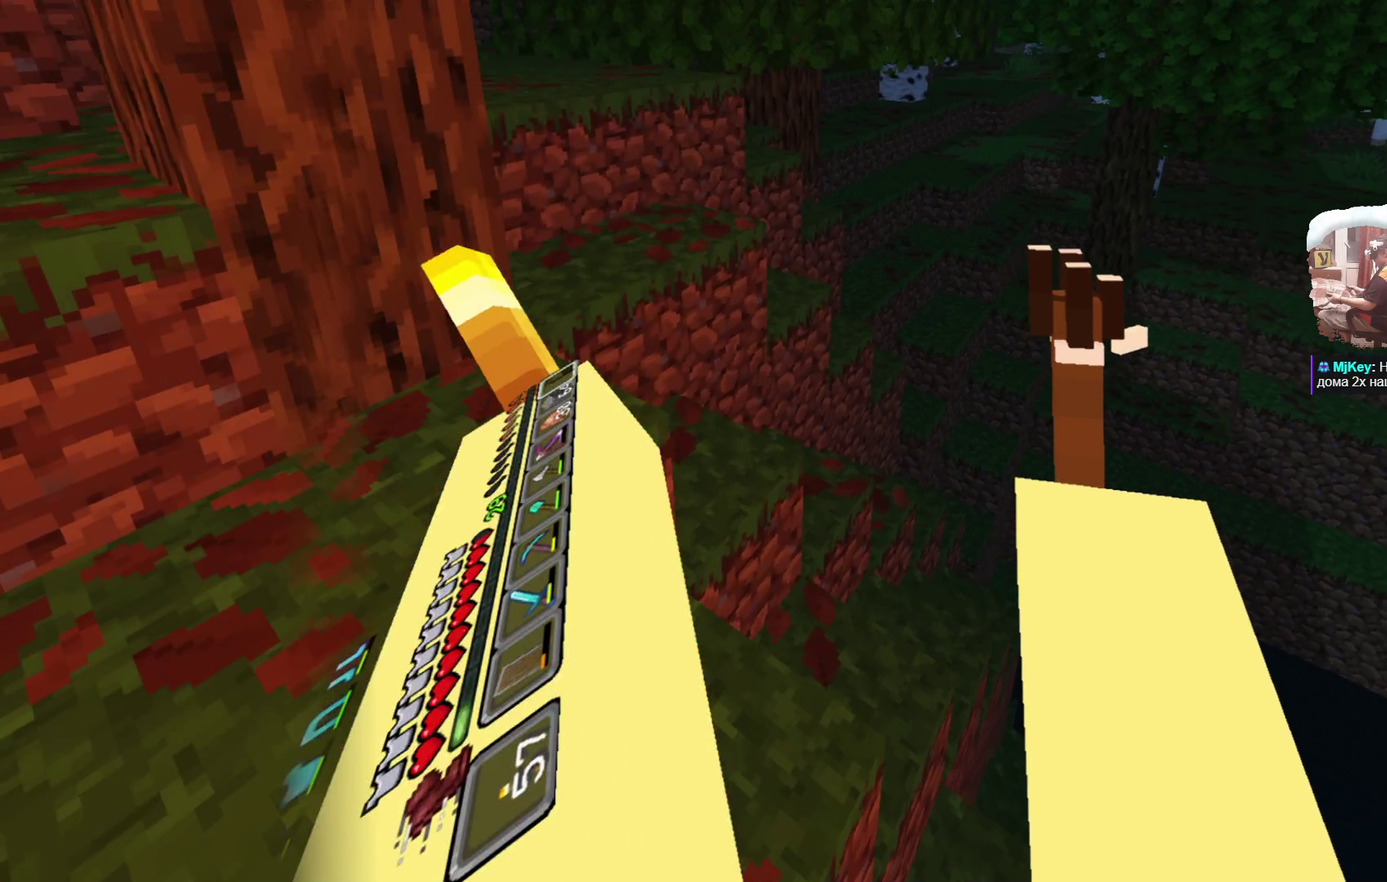
{"dt_ms": 600, "buttons": [], "left_stick": "up", "right_stick": "center", "events": [[217, "left_stick", "up"]]}
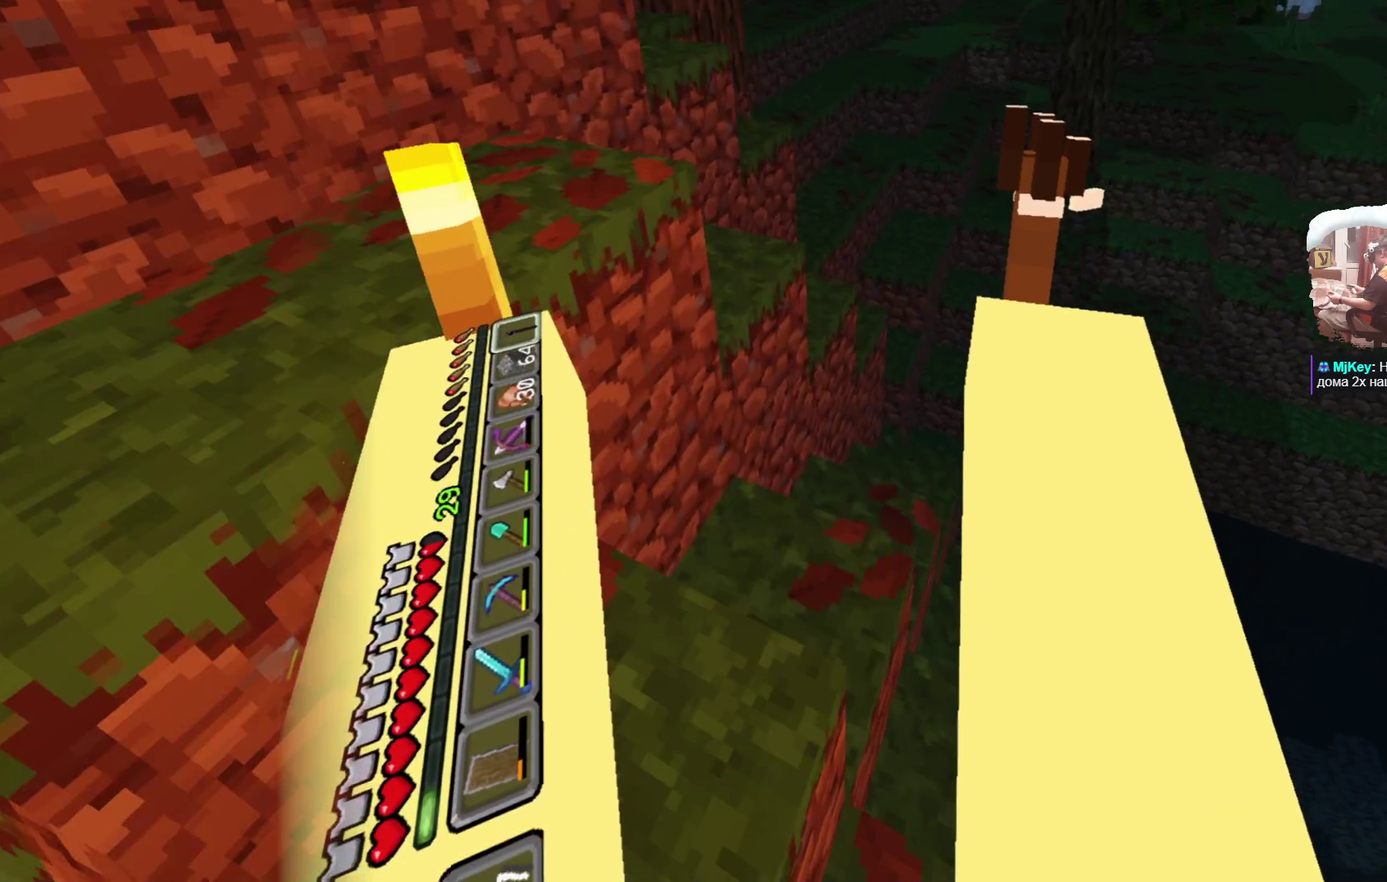
{"dt_ms": 500, "buttons": ["L3"], "left_stick": "up", "right_stick": "center", "events": [[451, "L3", "down"]]}
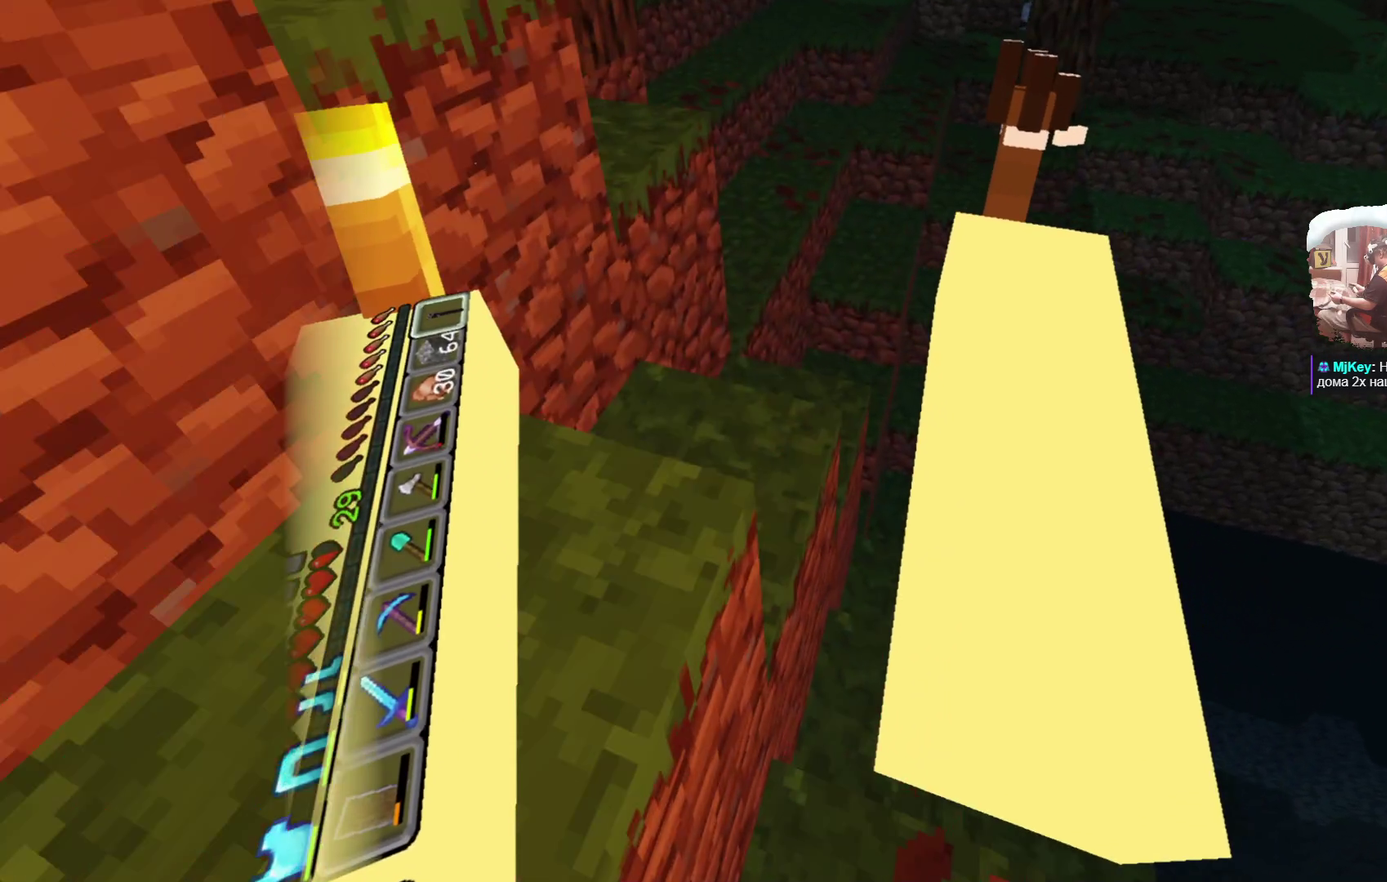
{"dt_ms": 500, "buttons": [], "left_stick": "up", "right_stick": "center", "events": [[200, "L3", "up"]]}
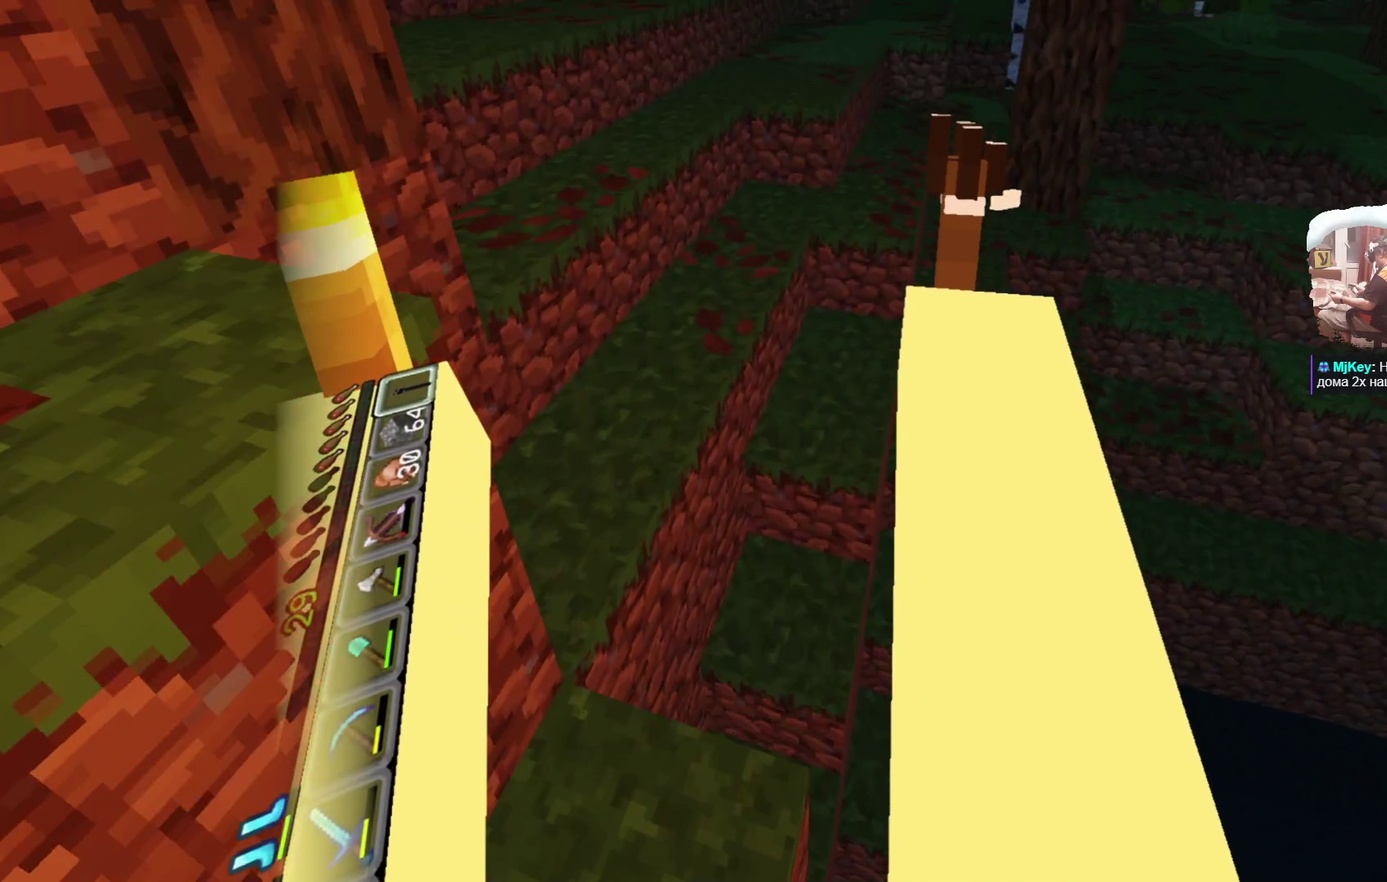
{"dt_ms": 484, "buttons": [], "left_stick": "up", "right_stick": "center", "events": []}
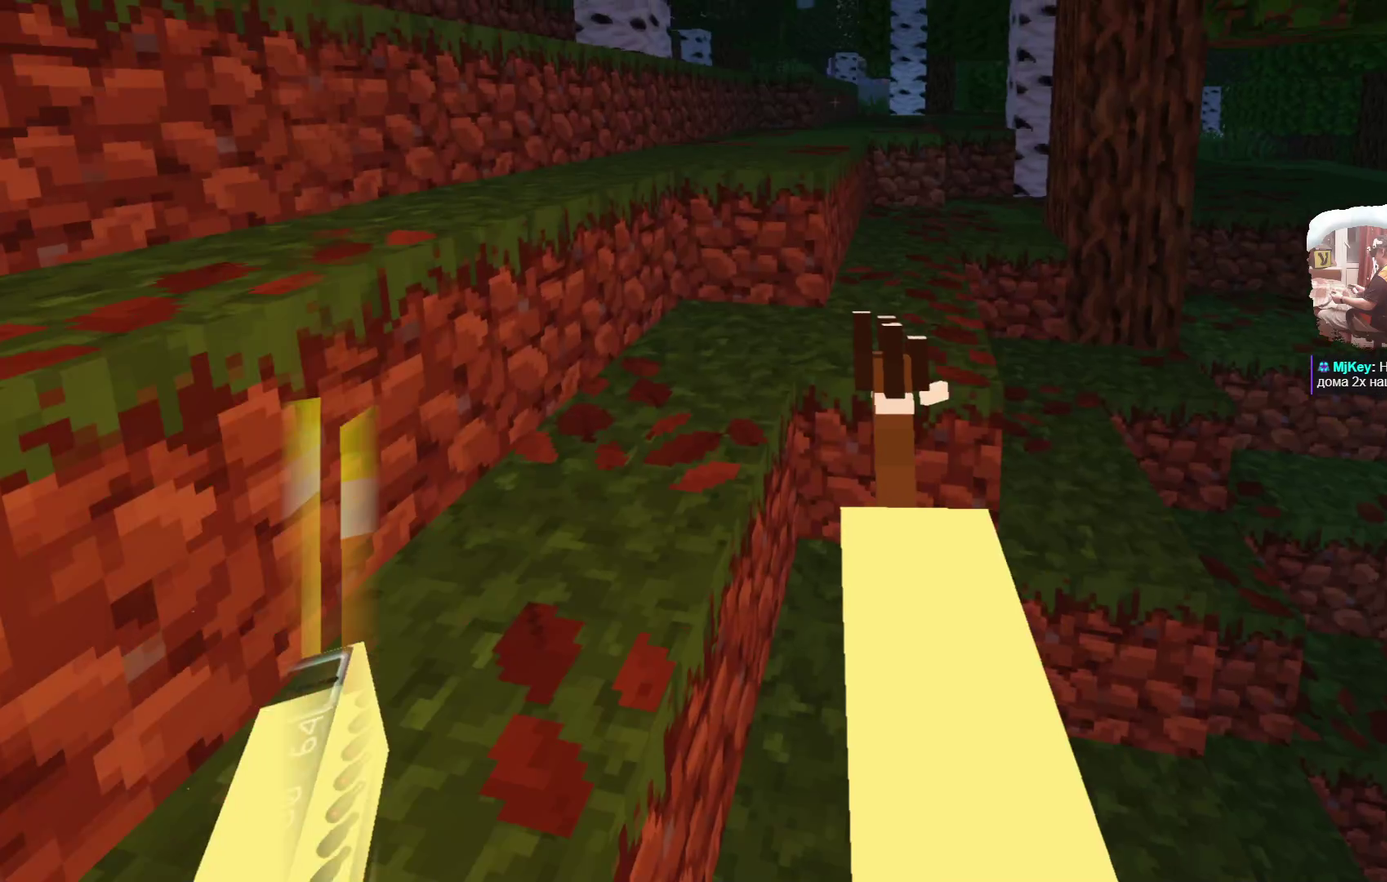
{"dt_ms": 516, "buttons": [], "left_stick": "up", "right_stick": "center", "events": []}
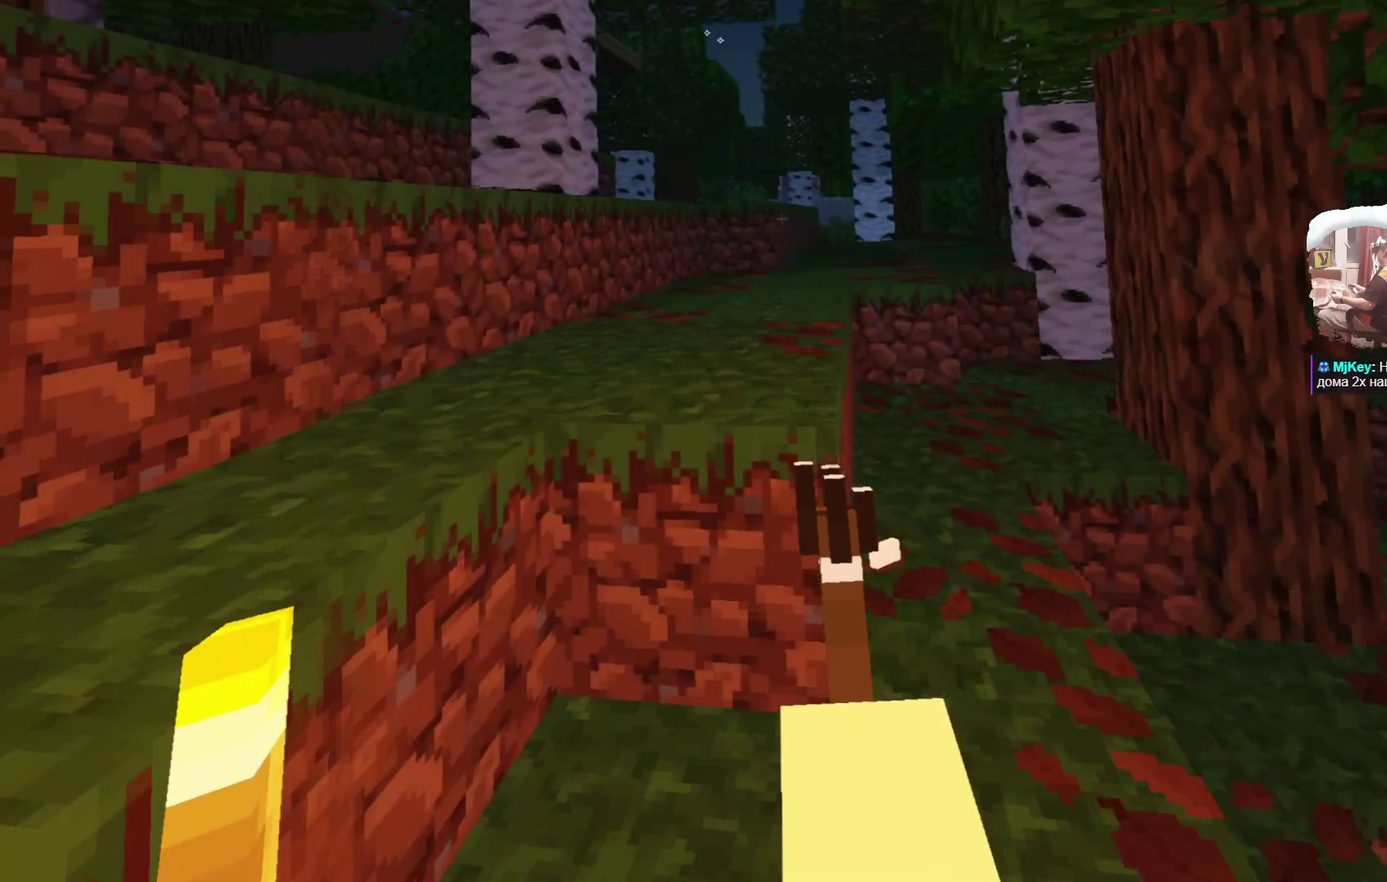
{"dt_ms": 300, "buttons": [], "left_stick": "up", "right_stick": "center", "events": []}
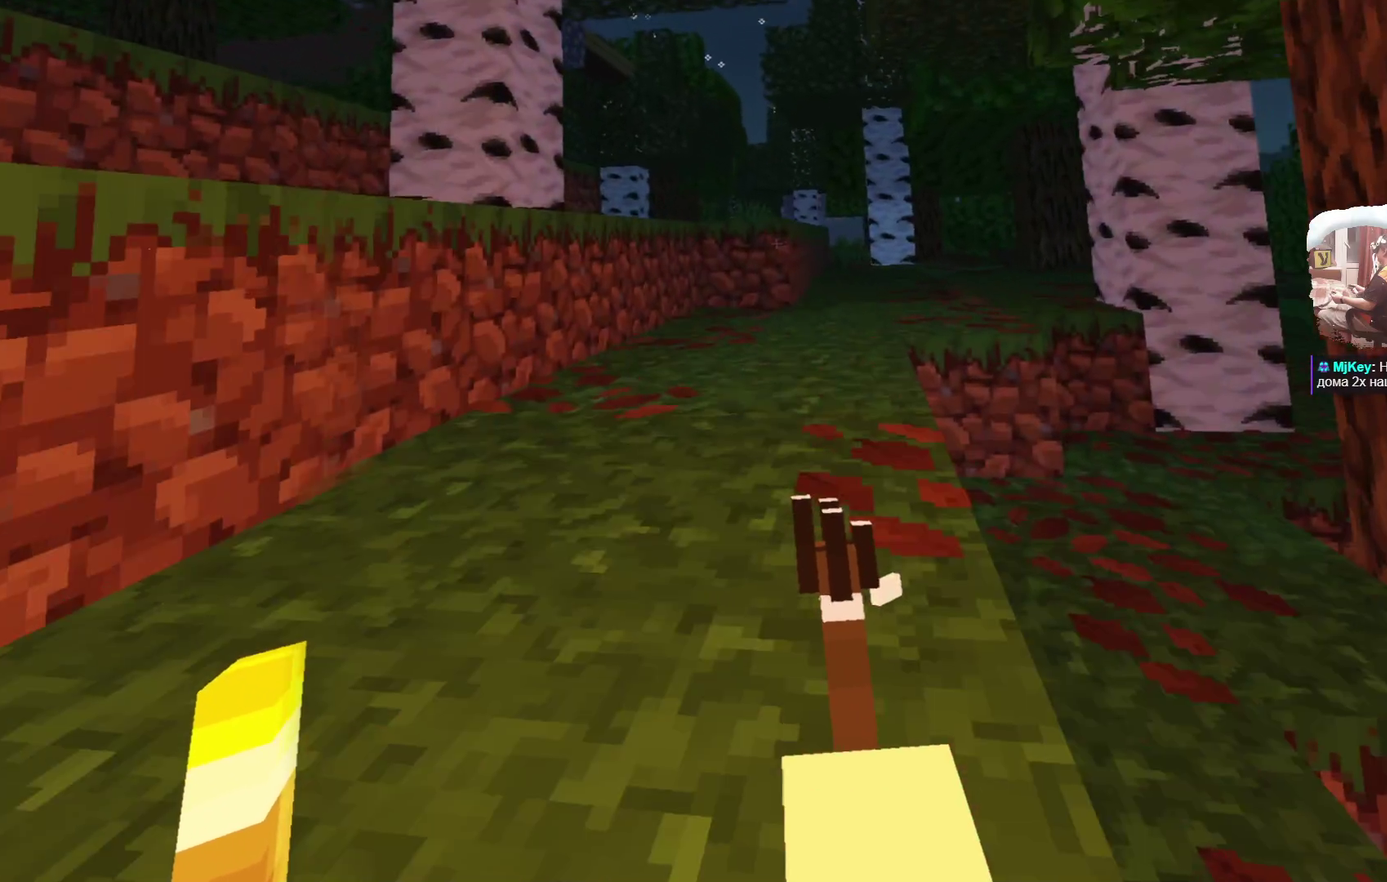
{"dt_ms": 600, "buttons": ["L2"], "left_stick": "center", "right_stick": "center", "events": [[250, "left_stick", "center"], [267, "L2", "down"], [417, "A", "down"], [583, "A", "up"]]}
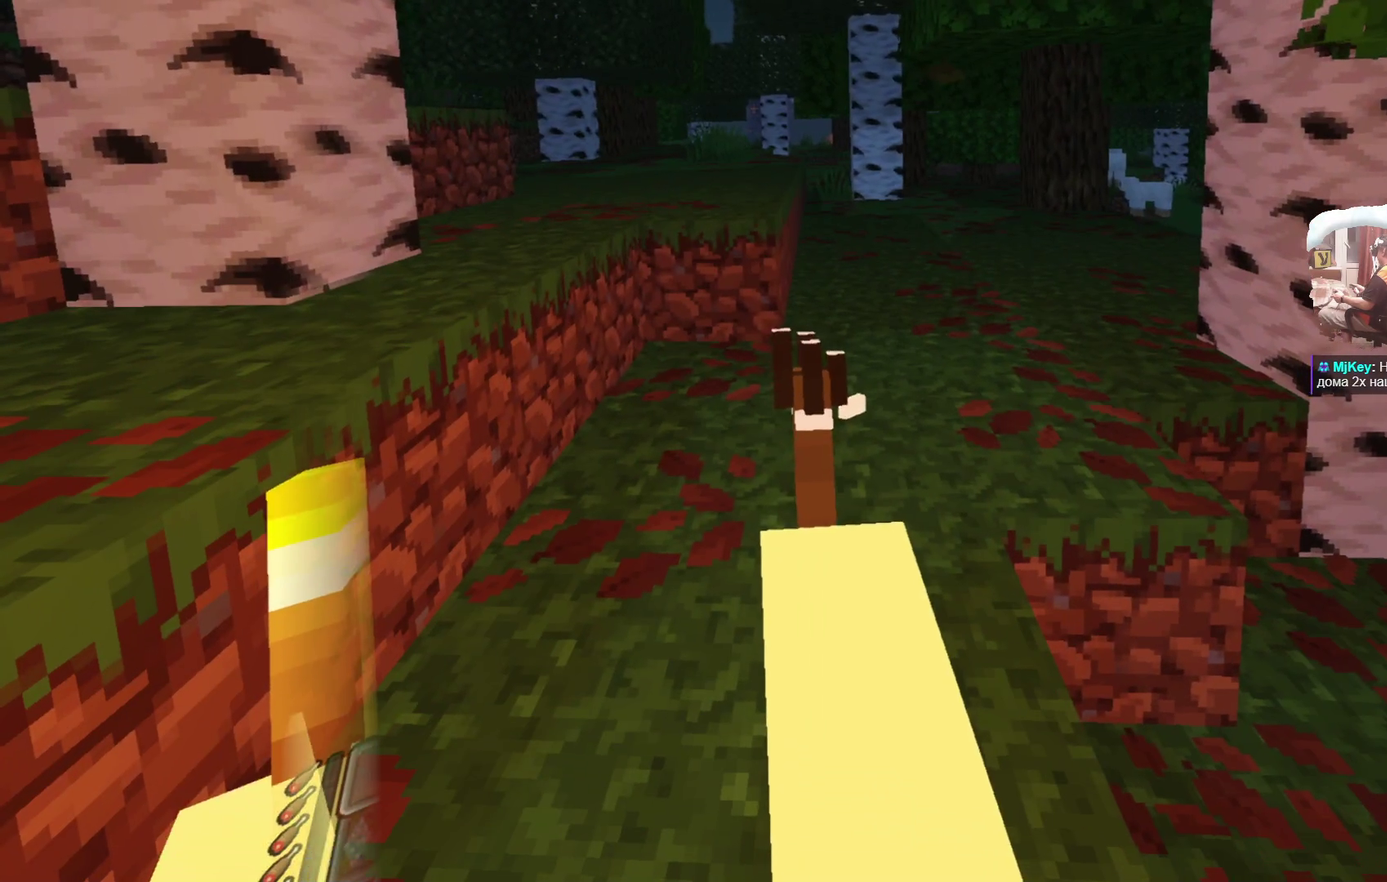
{"dt_ms": 700, "buttons": [], "left_stick": "up", "right_stick": "center", "events": [[500, "left_stick", "up"], [534, "L2", "up"]]}
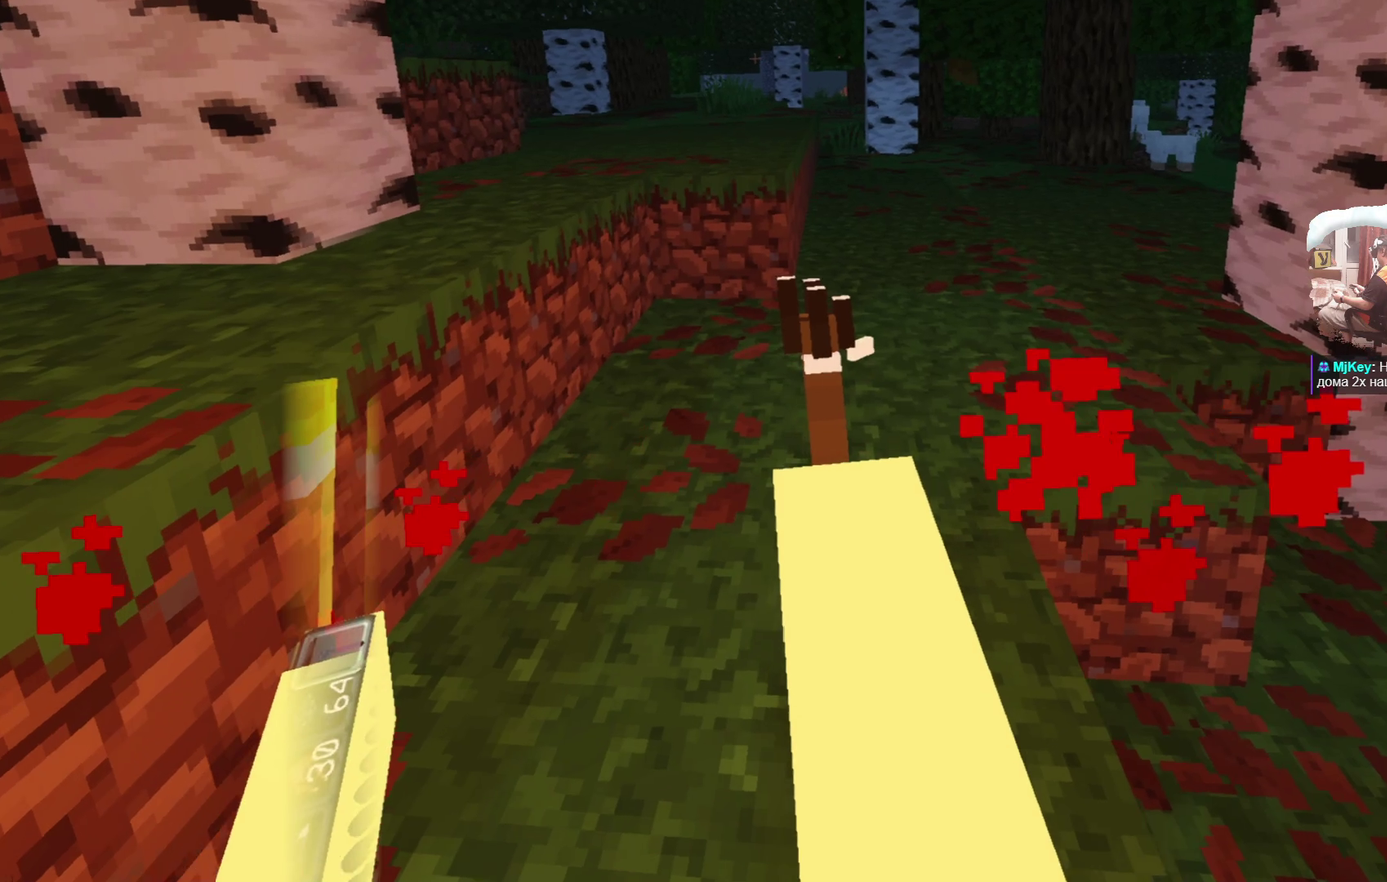
{"dt_ms": 401, "buttons": [], "left_stick": "up", "right_stick": "center", "events": []}
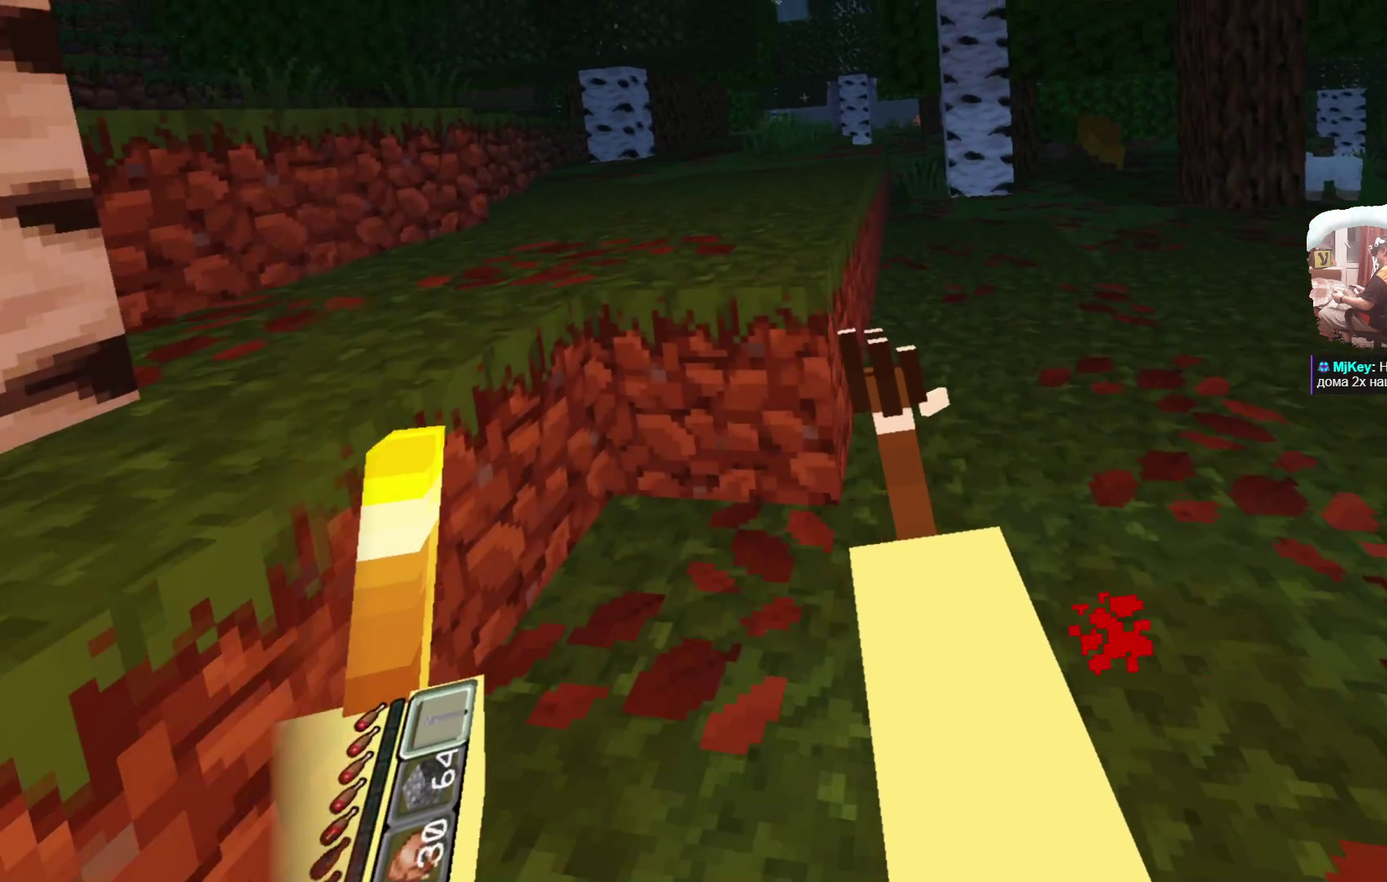
{"dt_ms": 499, "buttons": [], "left_stick": "up", "right_stick": "center", "events": []}
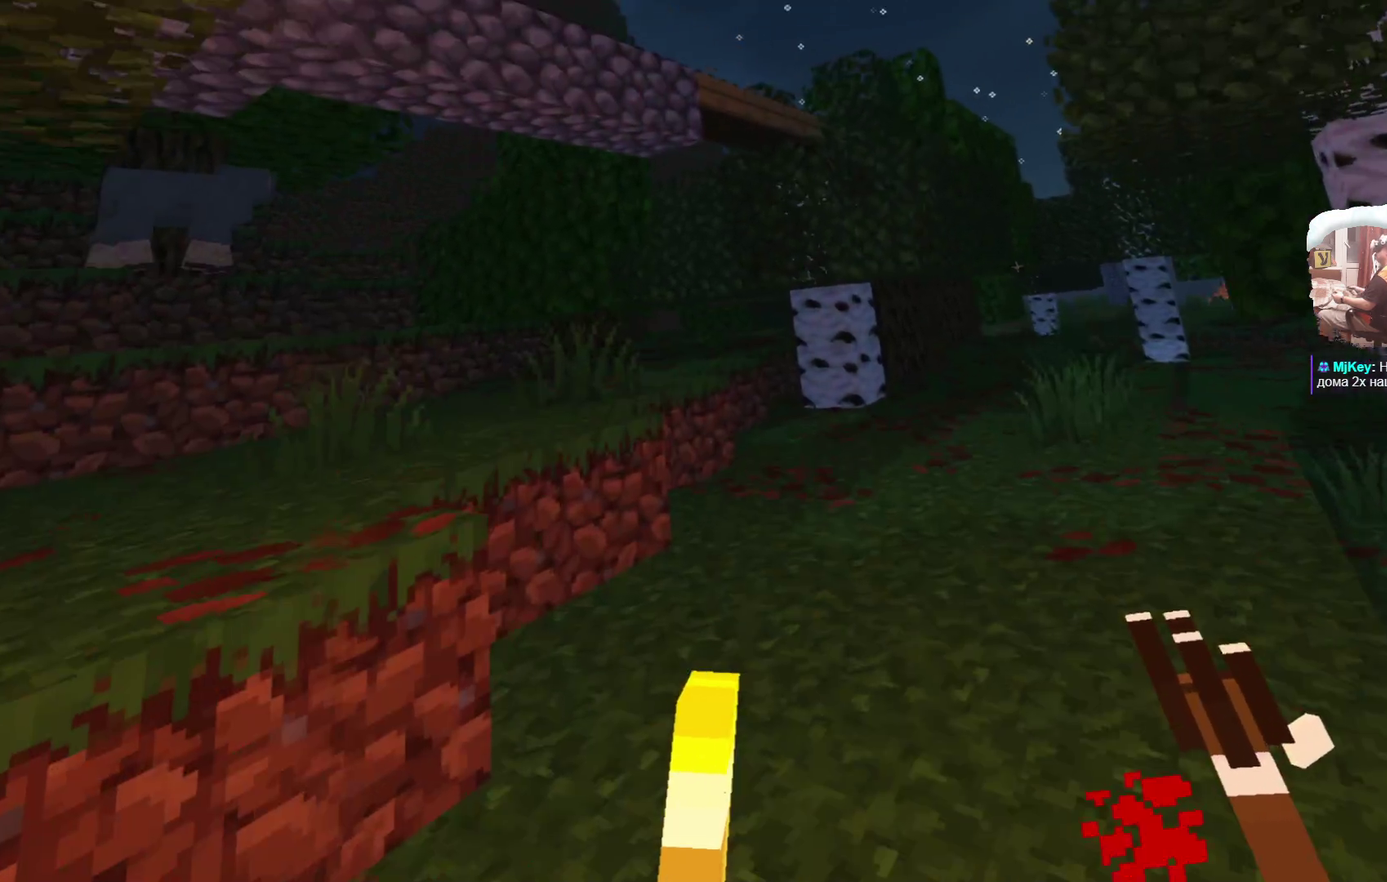
{"dt_ms": 600, "buttons": [], "left_stick": "up-right", "right_stick": "center", "events": [[583, "left_stick", "up-right"]]}
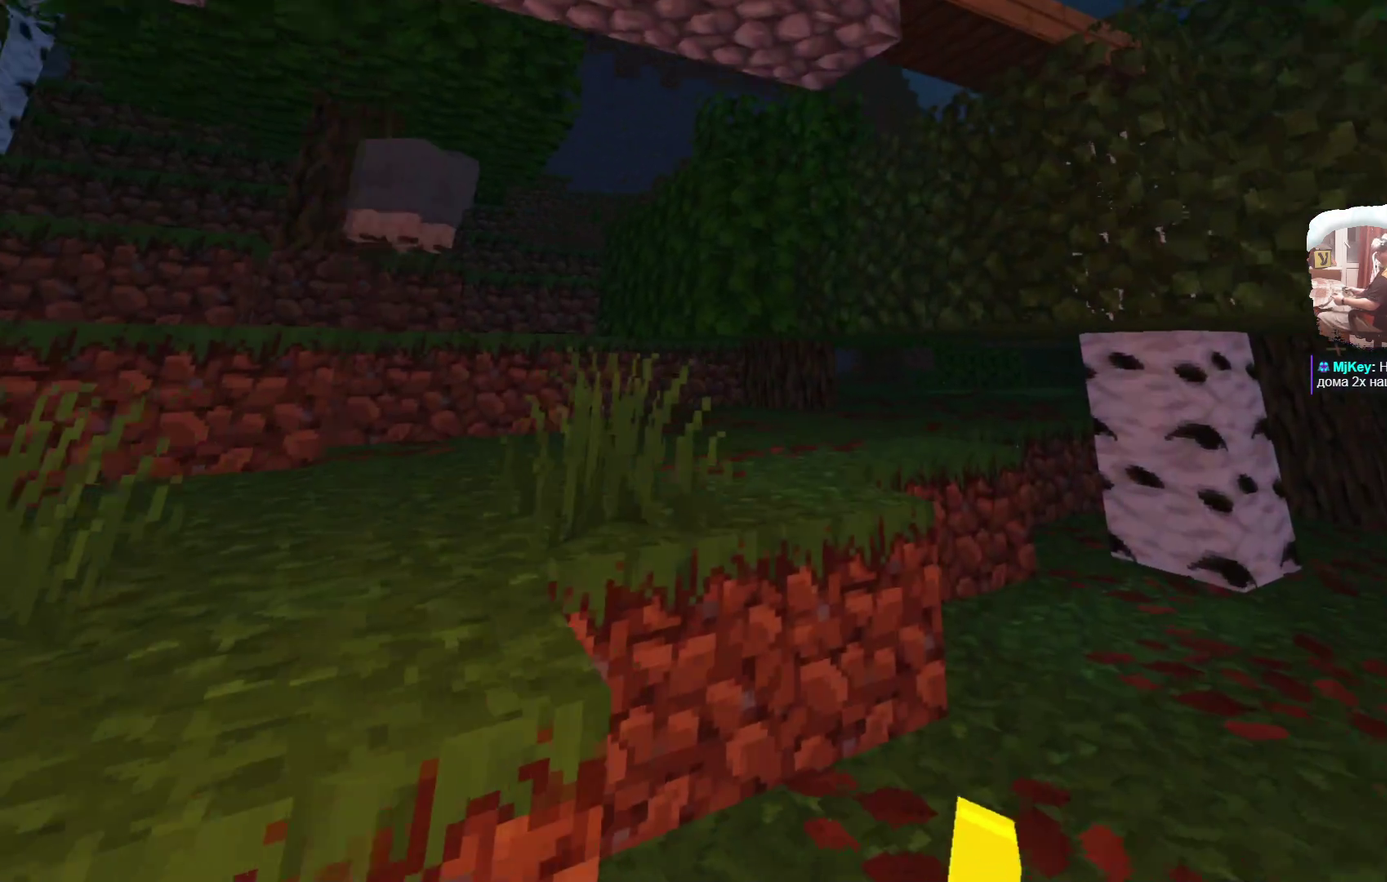
{"dt_ms": 400, "buttons": [], "left_stick": "down-right", "right_stick": "center"}
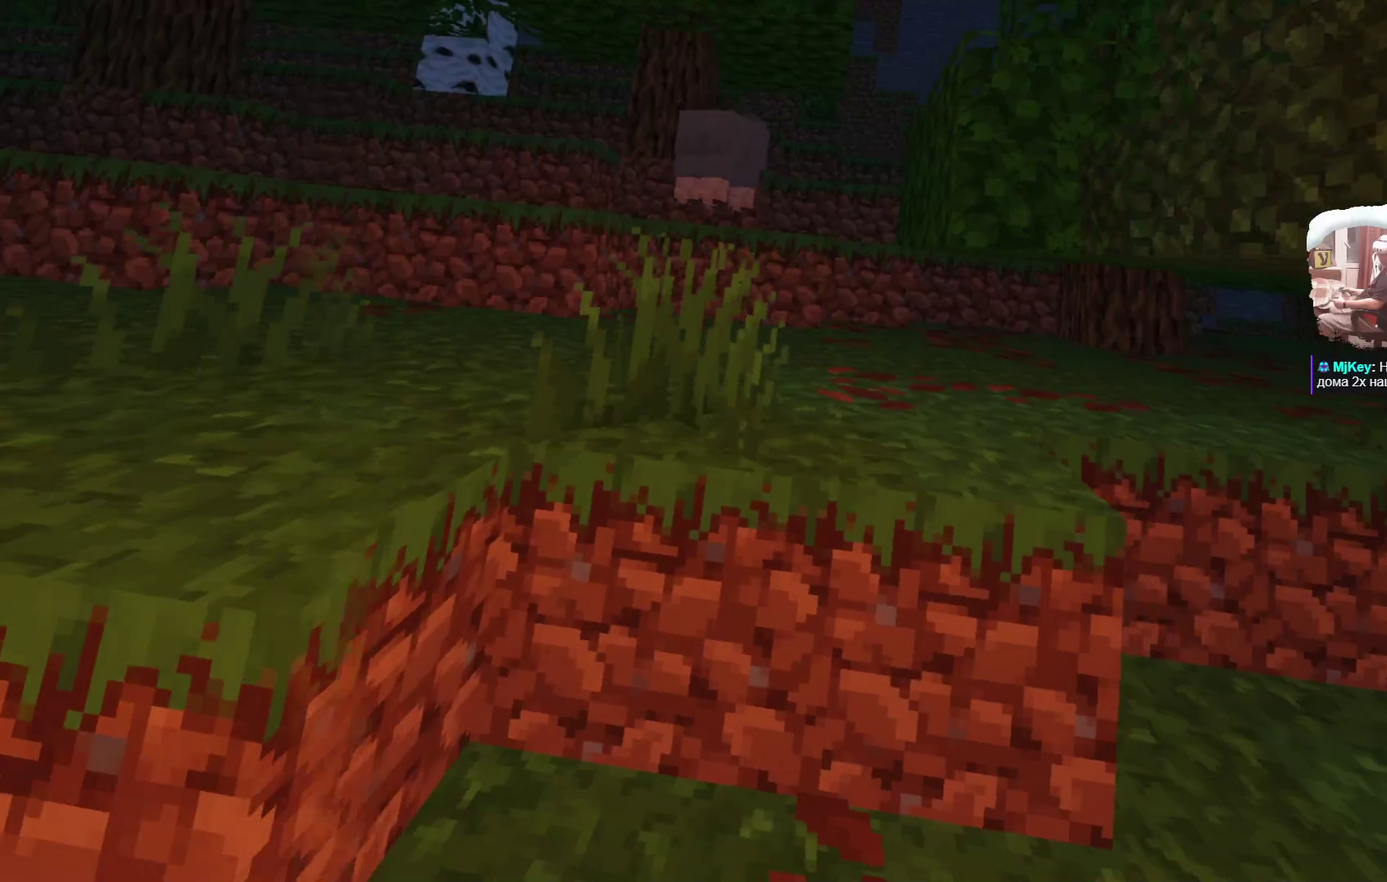
{"dt_ms": 500, "buttons": [], "left_stick": "up", "right_stick": "center"}
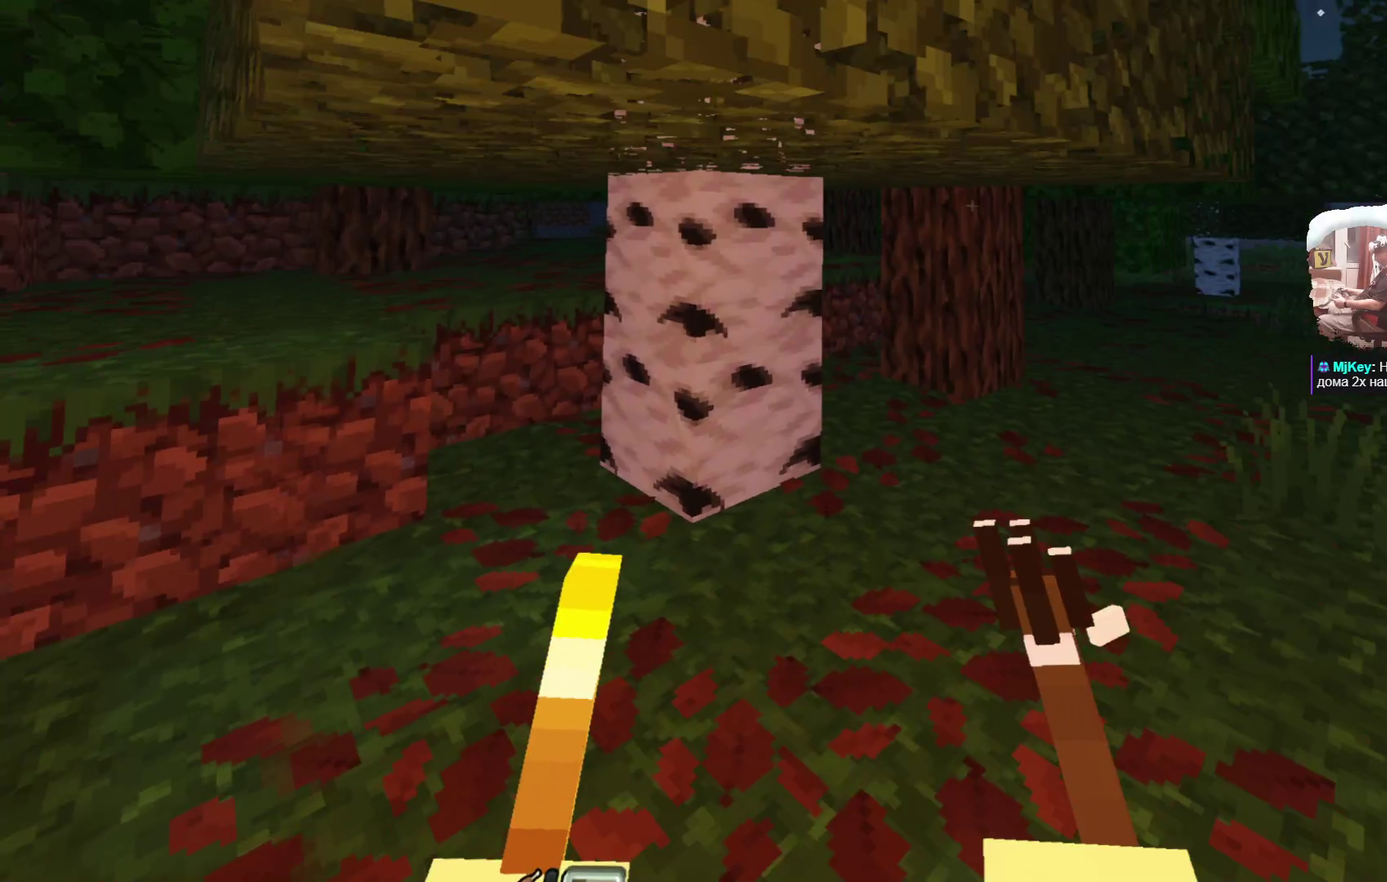
{"dt_ms": 600, "buttons": [], "left_stick": "up", "right_stick": "center", "events": []}
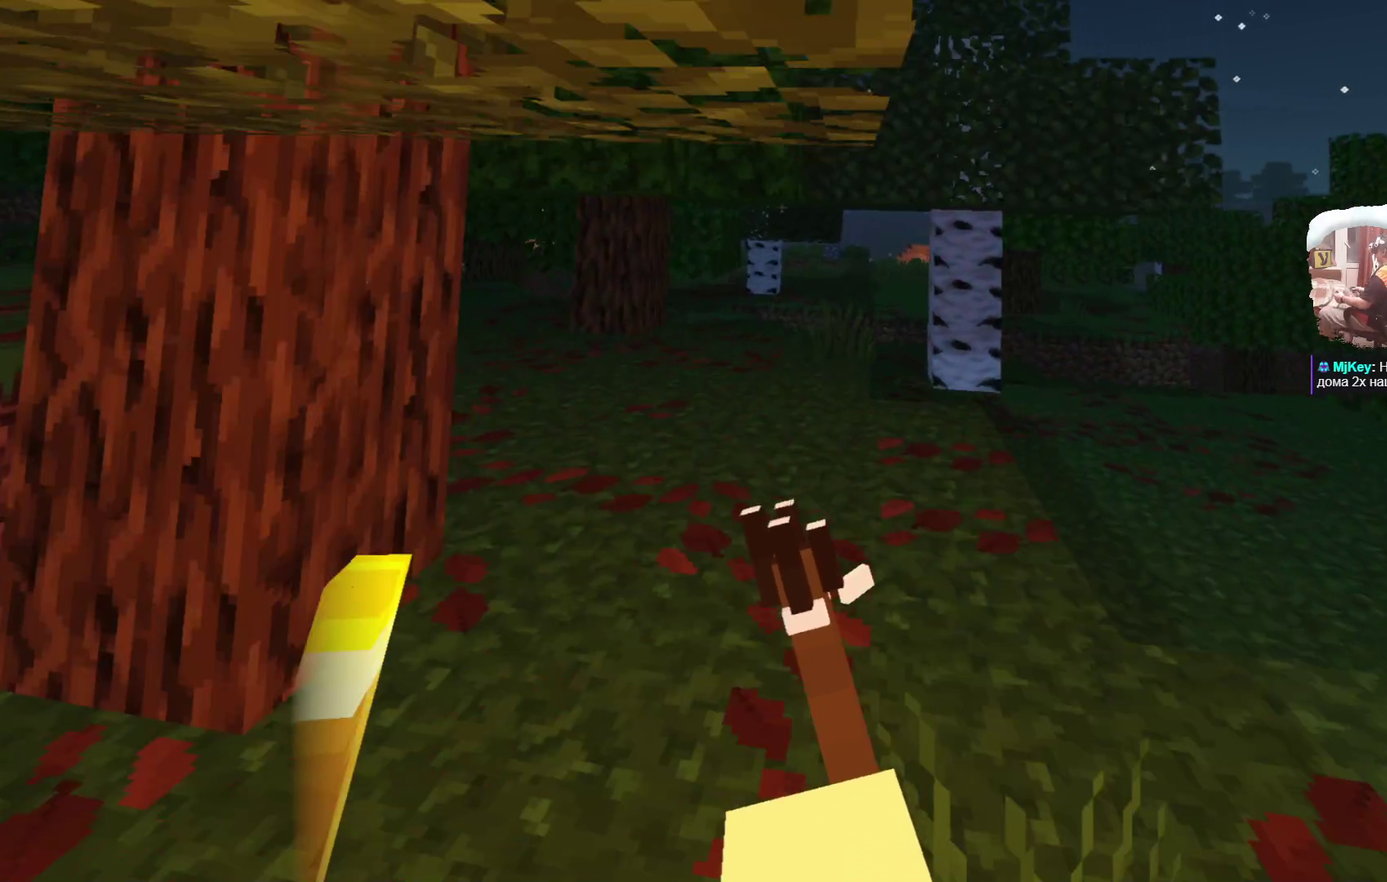
{"dt_ms": 400, "buttons": [], "left_stick": "up", "right_stick": "center", "events": []}
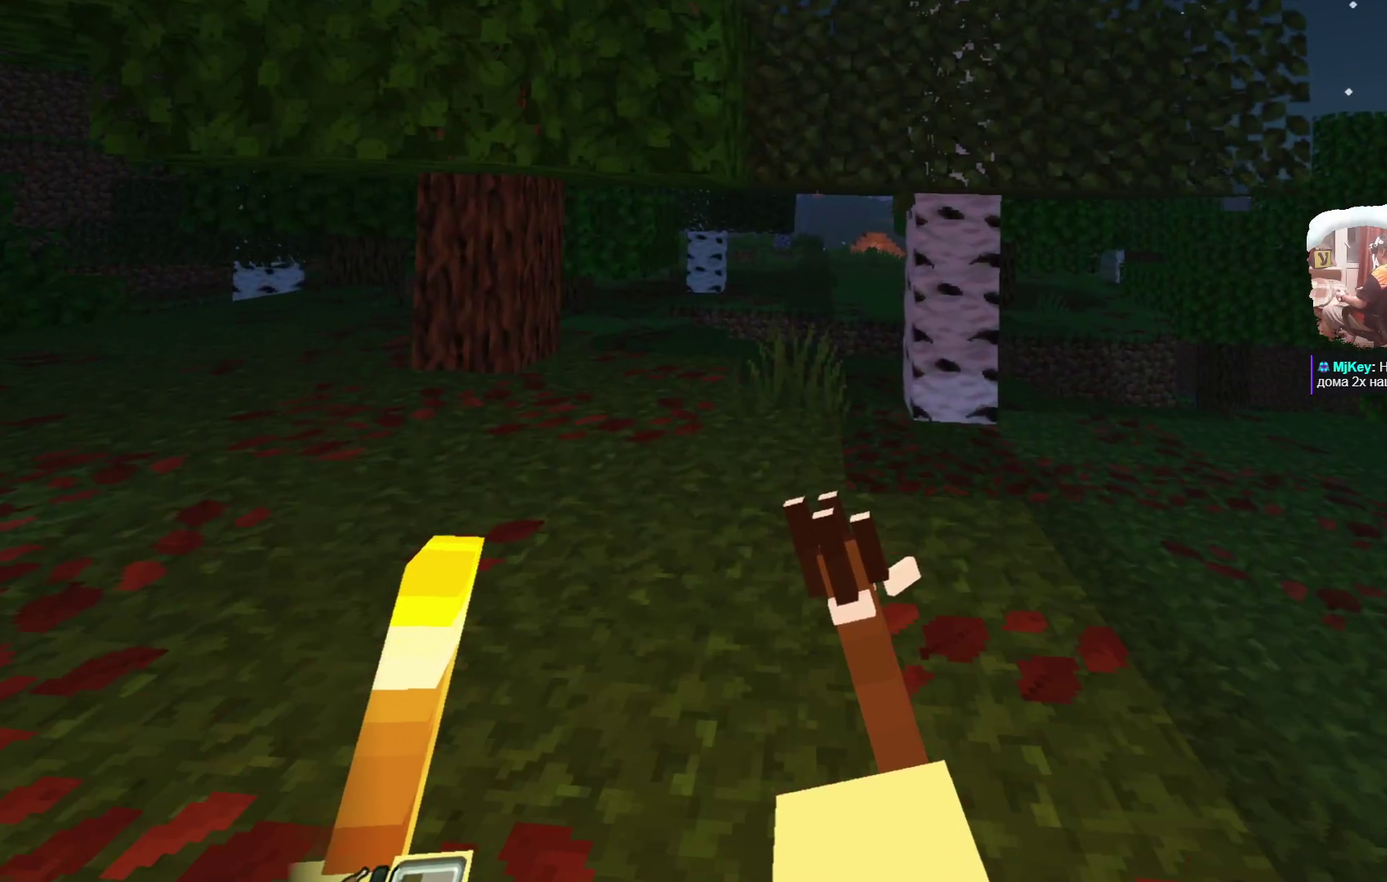
{"dt_ms": 300, "buttons": [], "left_stick": "up", "right_stick": "center", "events": []}
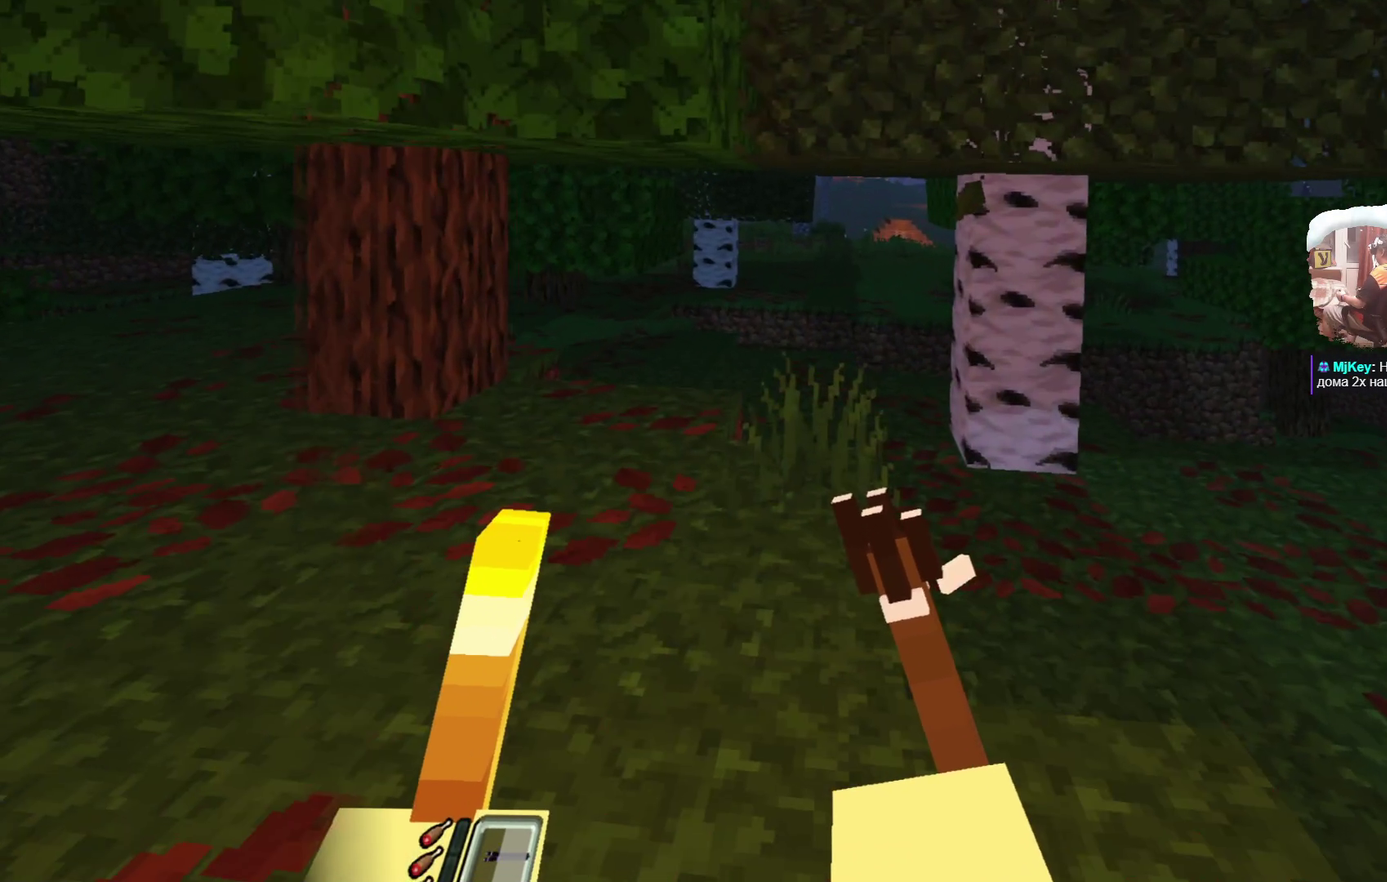
{"dt_ms": 684, "buttons": [], "left_stick": "up", "right_stick": "center"}
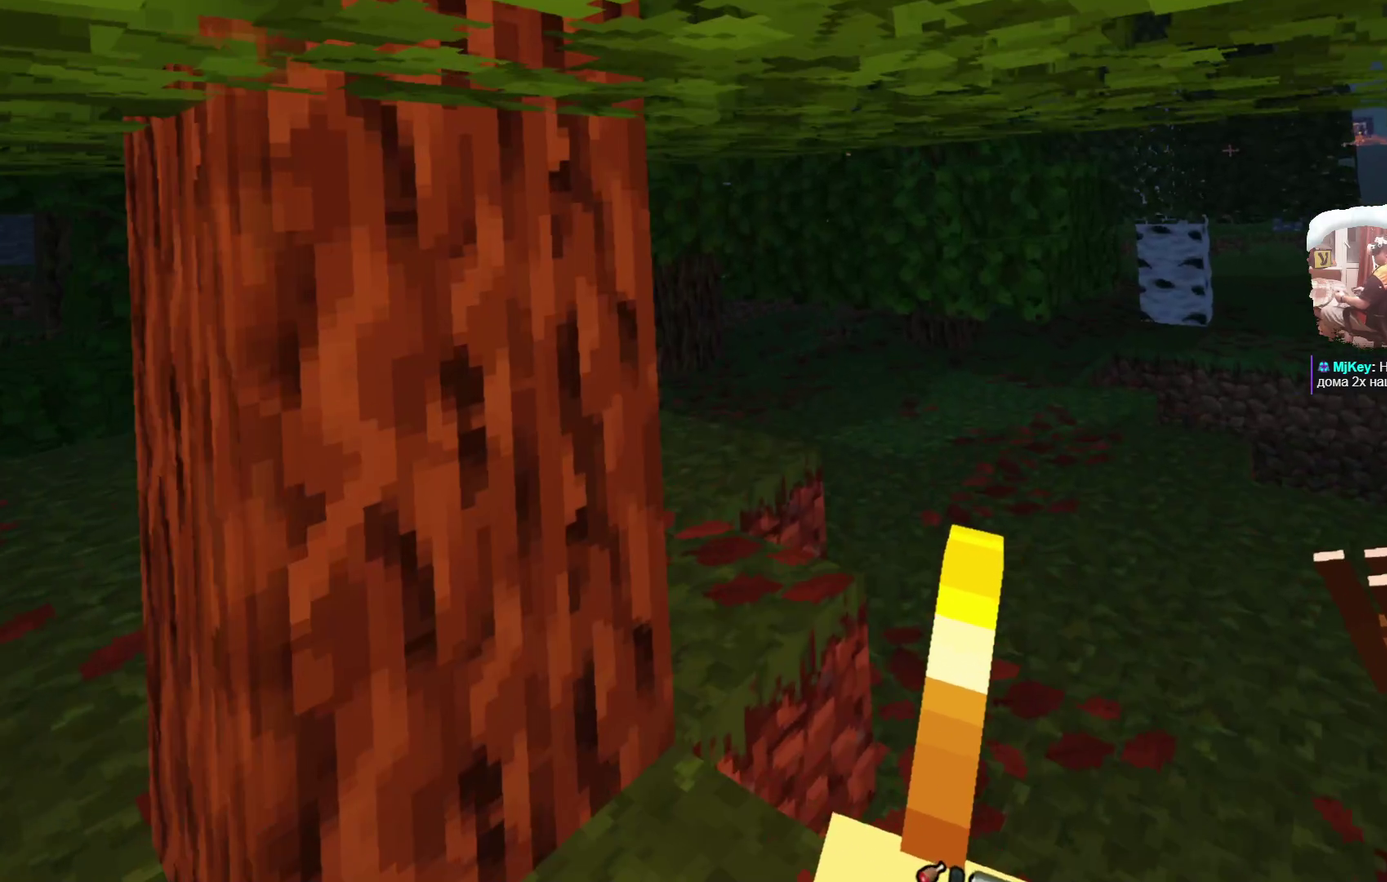
{"dt_ms": 516, "buttons": [], "left_stick": "up-right", "right_stick": "center"}
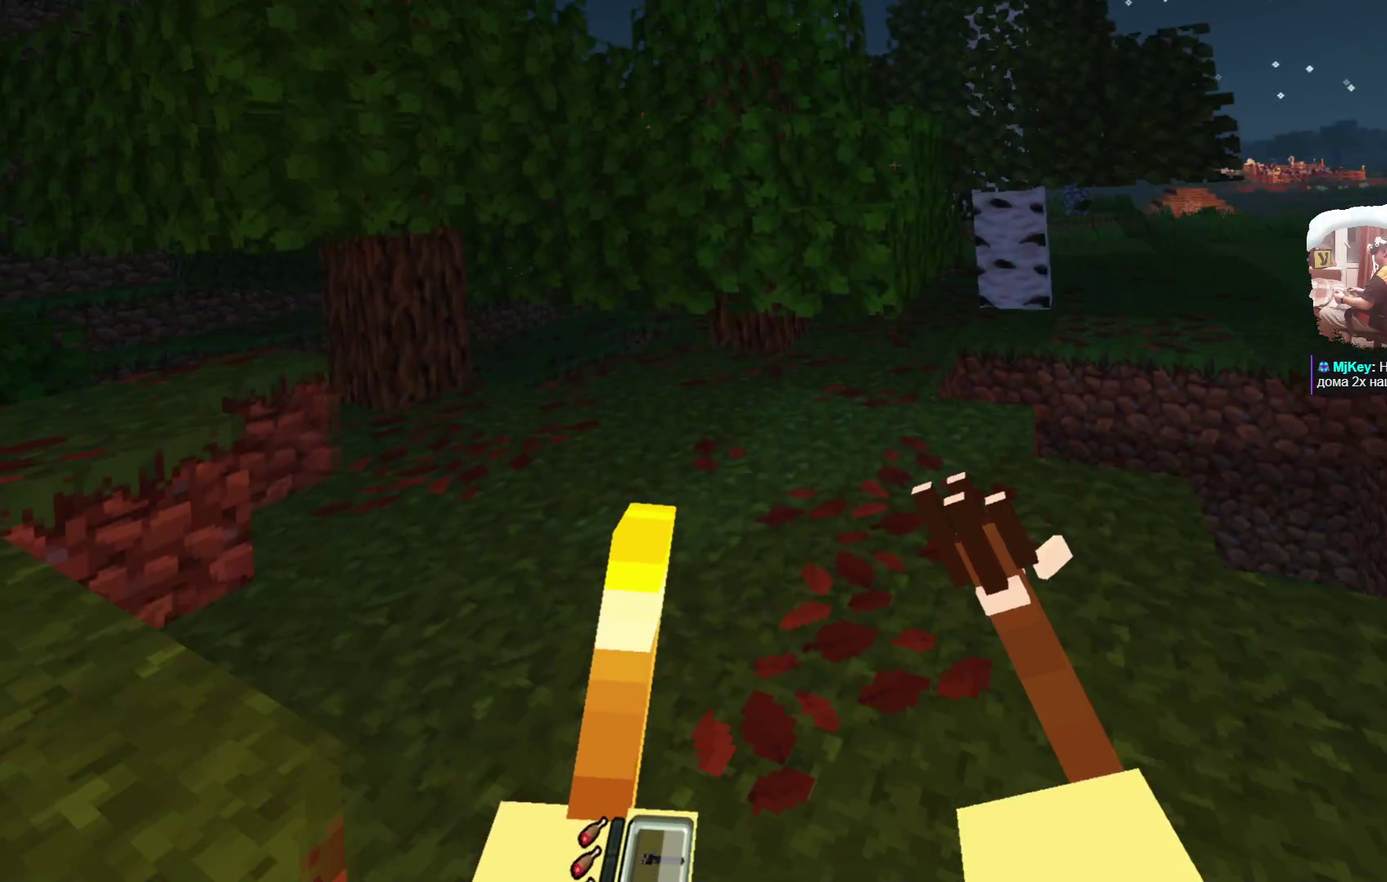
{"dt_ms": 501, "buttons": [], "left_stick": "up", "right_stick": "center", "events": [[367, "left_stick", "up"]]}